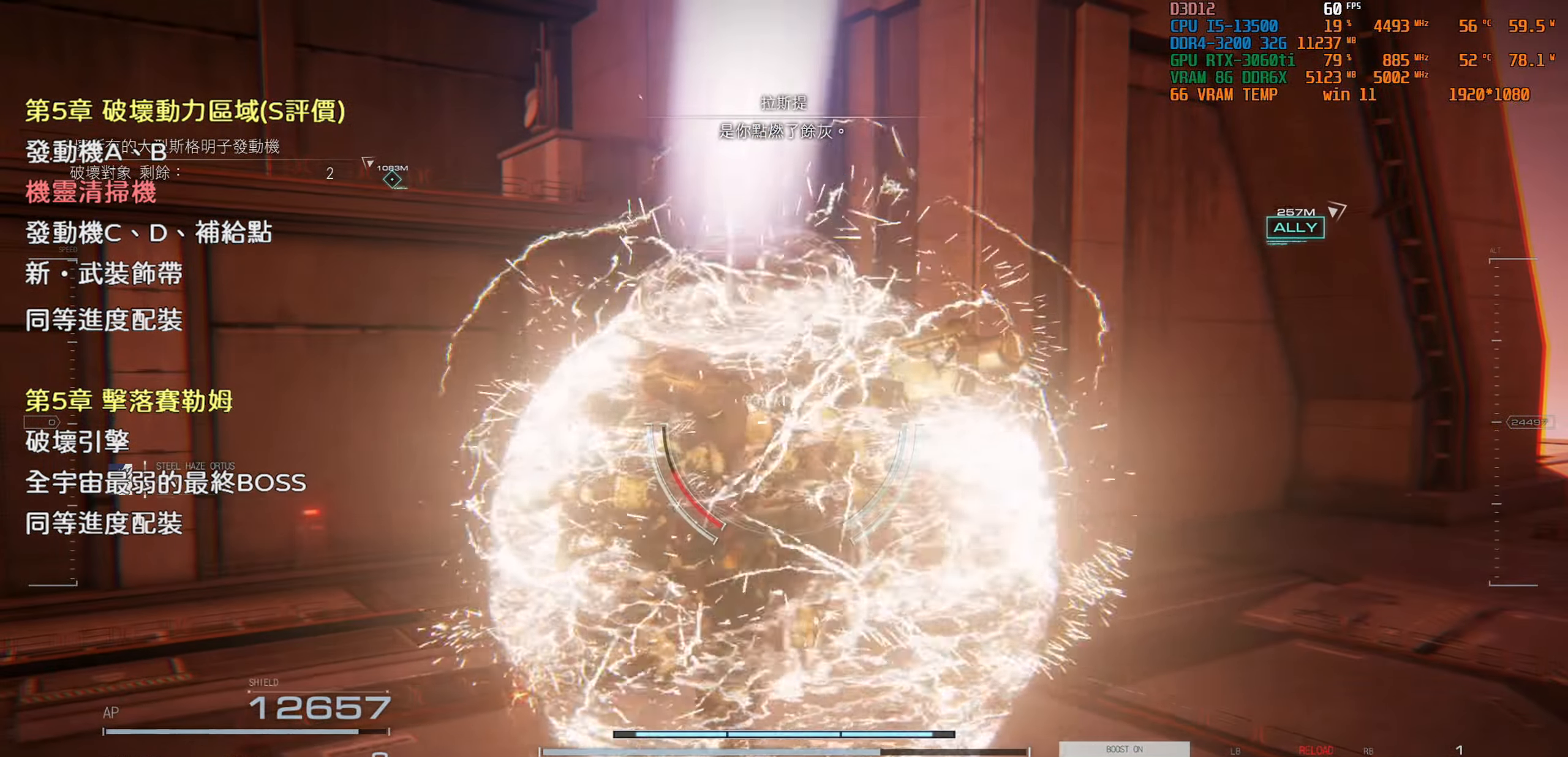
Gameplay with a controller (PlayStation layout); each line is a JSON object with the inputs held at the frame after it. "events" lists button and stick changes between this image and that frame as [ms after this image, input, new state], when the widget could be followed in between.
{"buttons": [], "left_stick": "up-right", "right_stick": "center", "events": [[333, "left_stick", "up-right"], [366, "right_stick", "right"], [500, "right_stick", "center"]]}
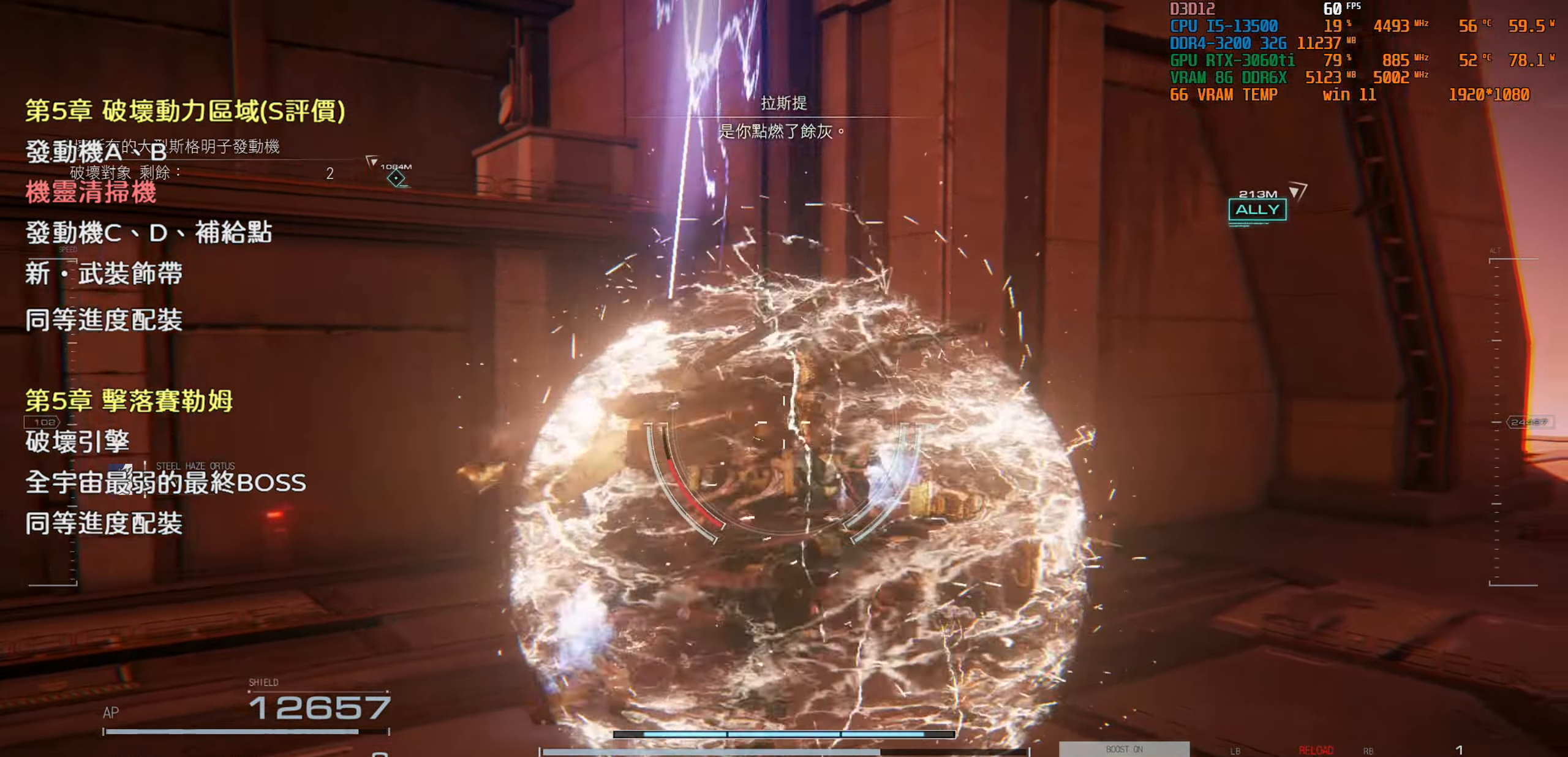
{"buttons": [], "left_stick": "up-right", "right_stick": "center", "events": []}
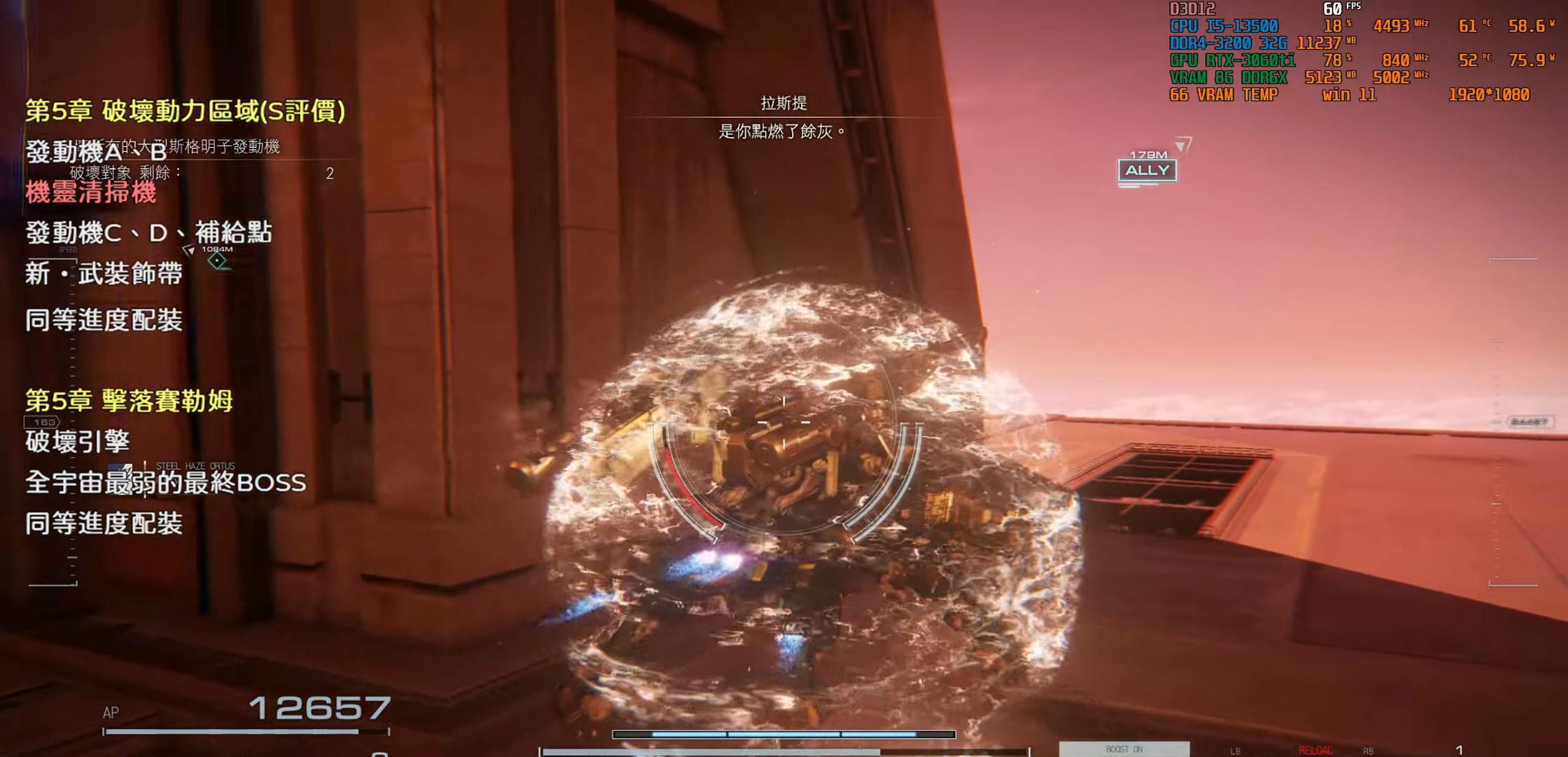
{"buttons": [], "left_stick": "up-right", "right_stick": "center", "events": []}
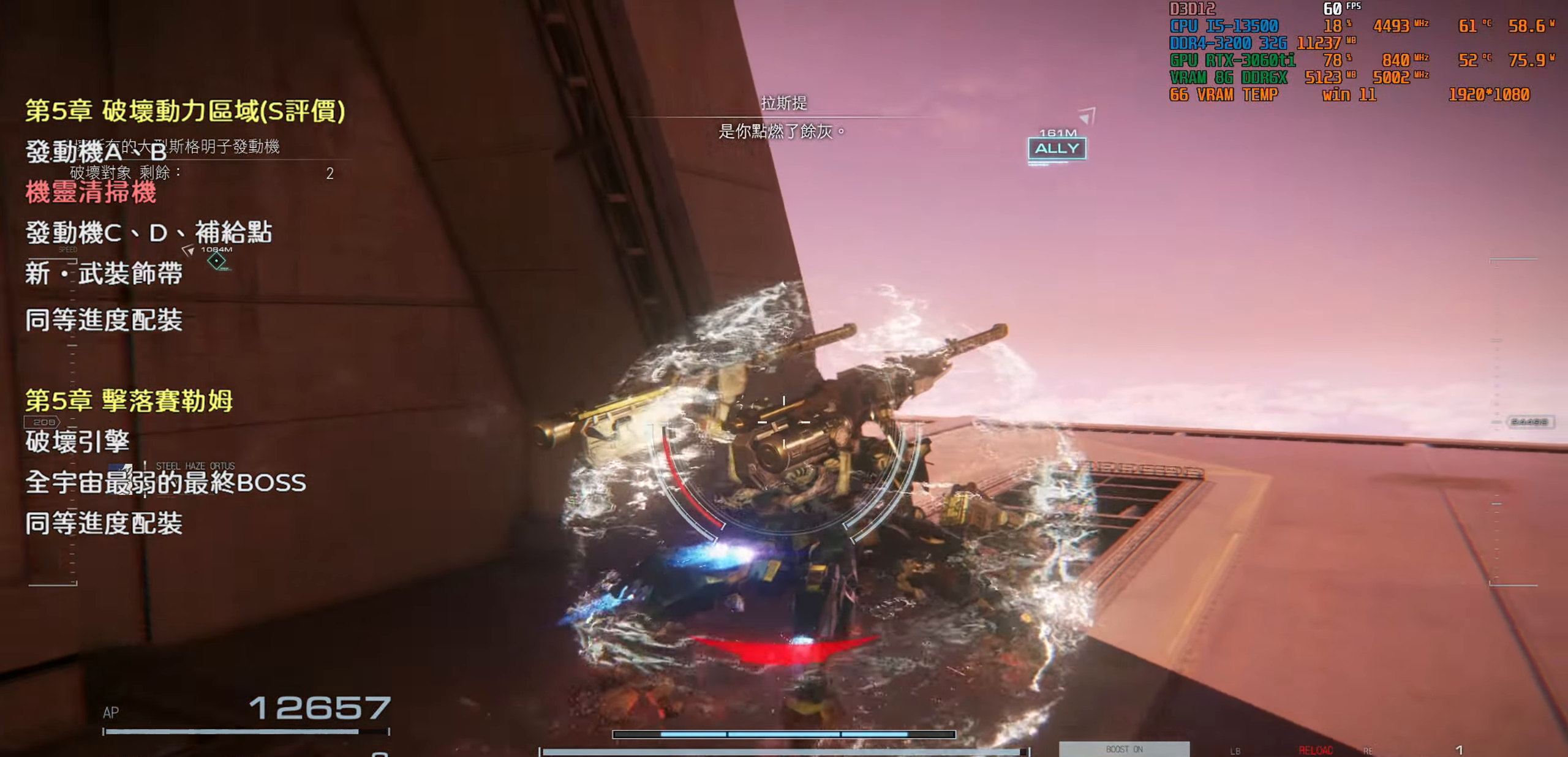
{"buttons": [], "left_stick": "up-right", "right_stick": "up-left", "events": [[316, "right_stick", "up-left"]]}
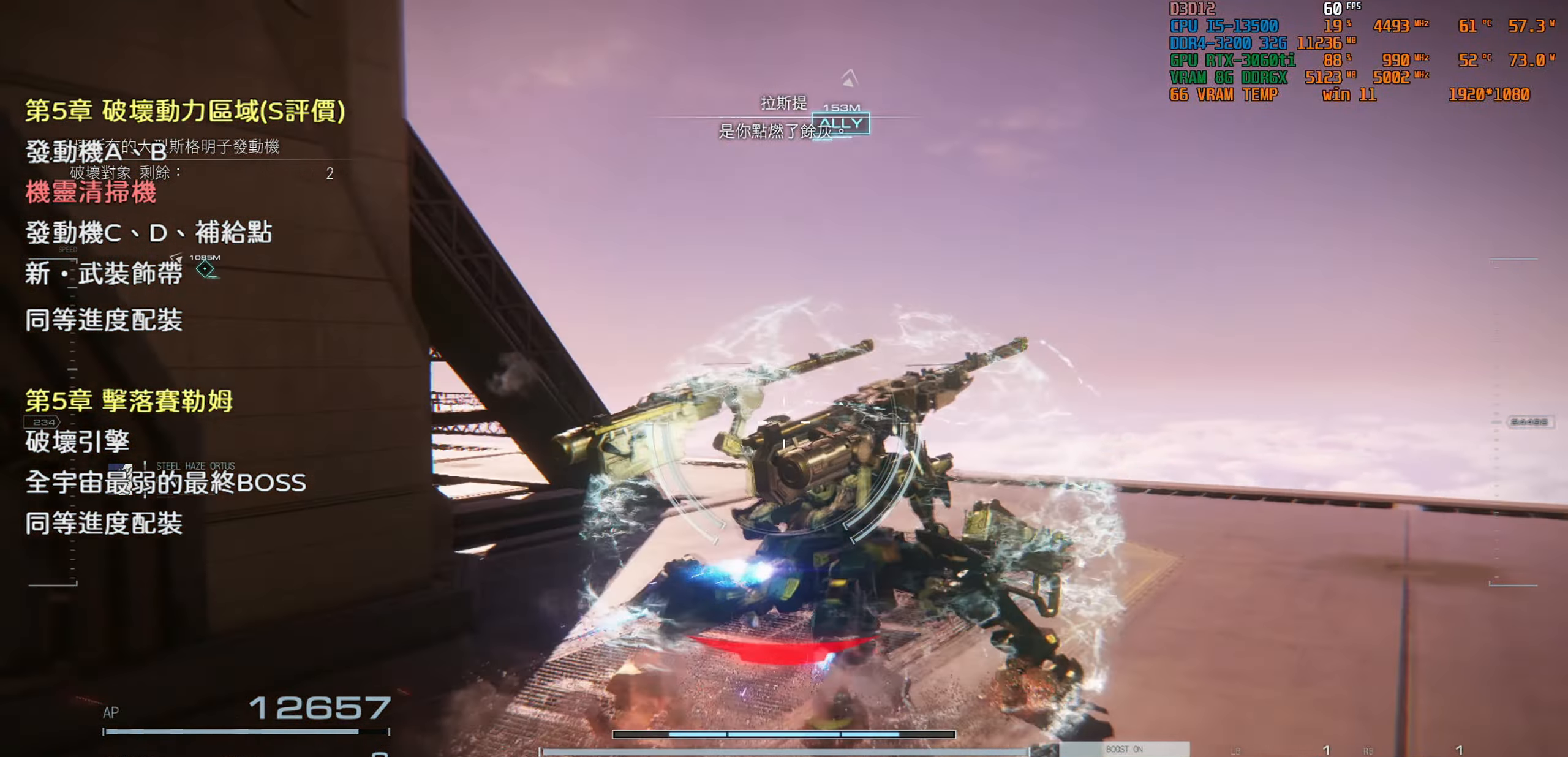
{"buttons": [], "left_stick": "center", "right_stick": "left", "events": [[16, "right_stick", "center"], [166, "TRIANGLE", "down"], [267, "TRIANGLE", "up"], [333, "left_stick", "center"], [383, "right_stick", "left"]]}
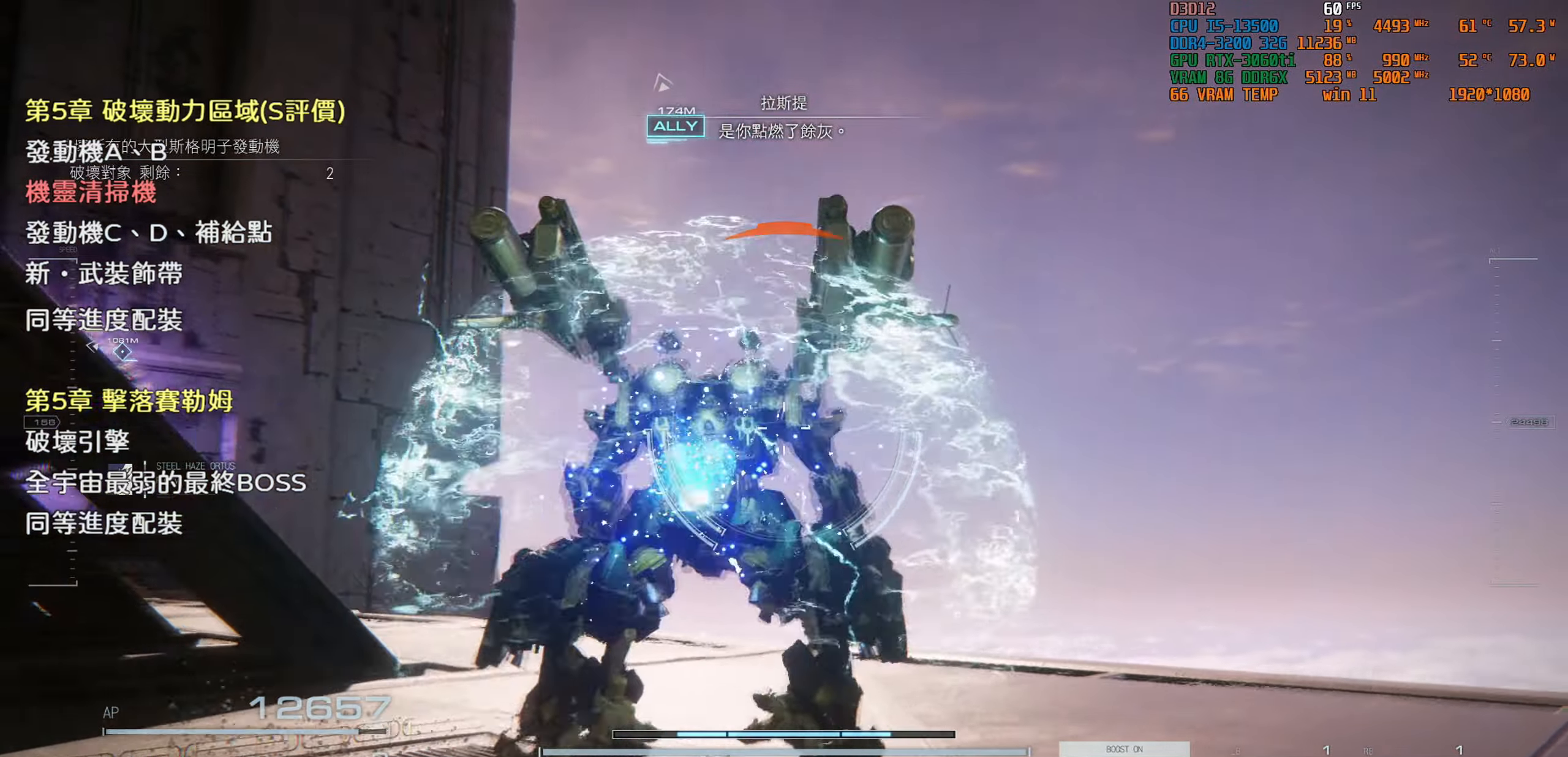
{"buttons": [], "left_stick": "center", "right_stick": "left", "events": []}
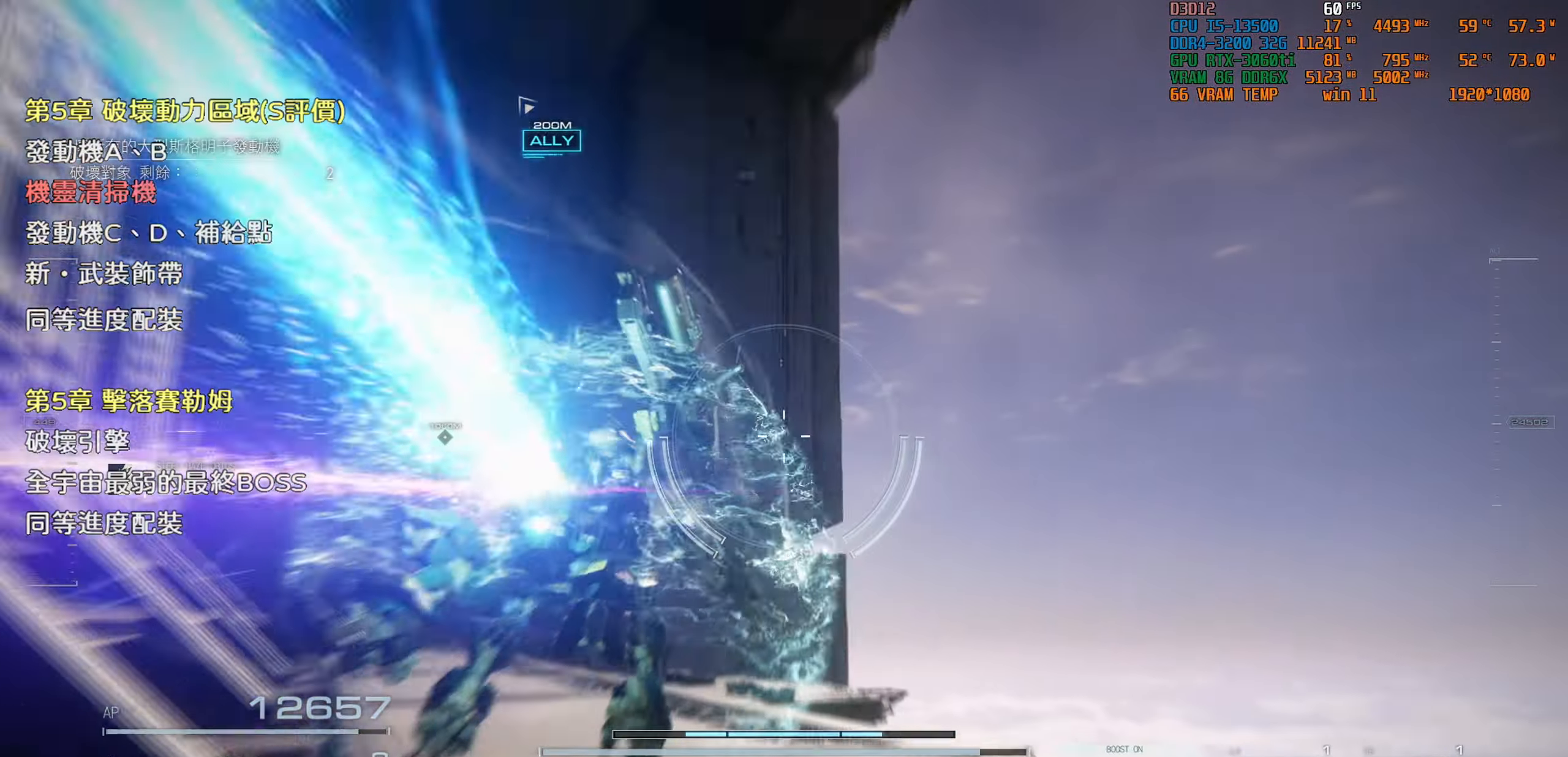
{"buttons": [], "left_stick": "center", "right_stick": "left", "events": [[317, "right_stick", "center"], [467, "right_stick", "left"]]}
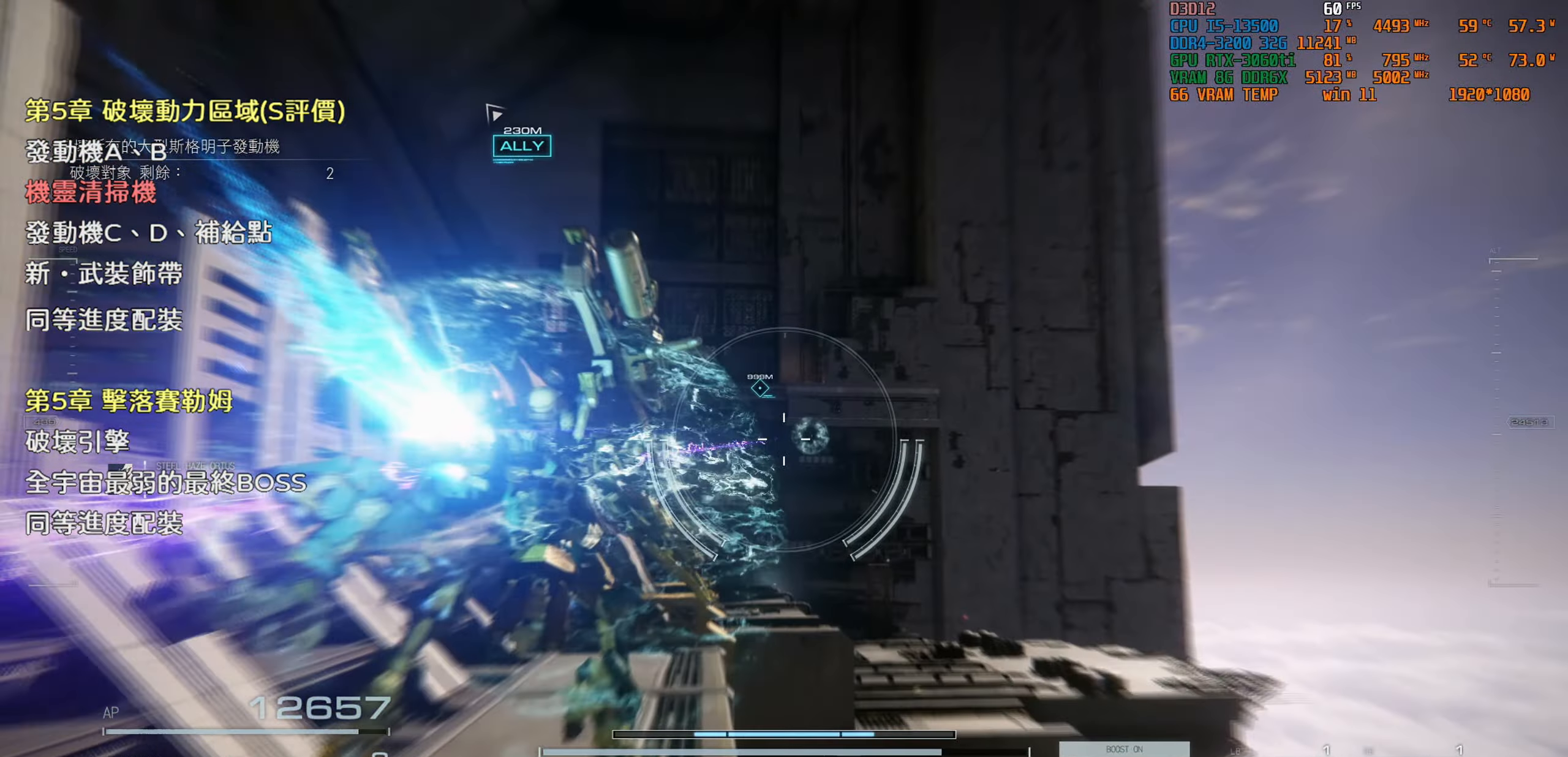
{"buttons": [], "left_stick": "center", "right_stick": "center", "events": [[217, "right_stick", "center"]]}
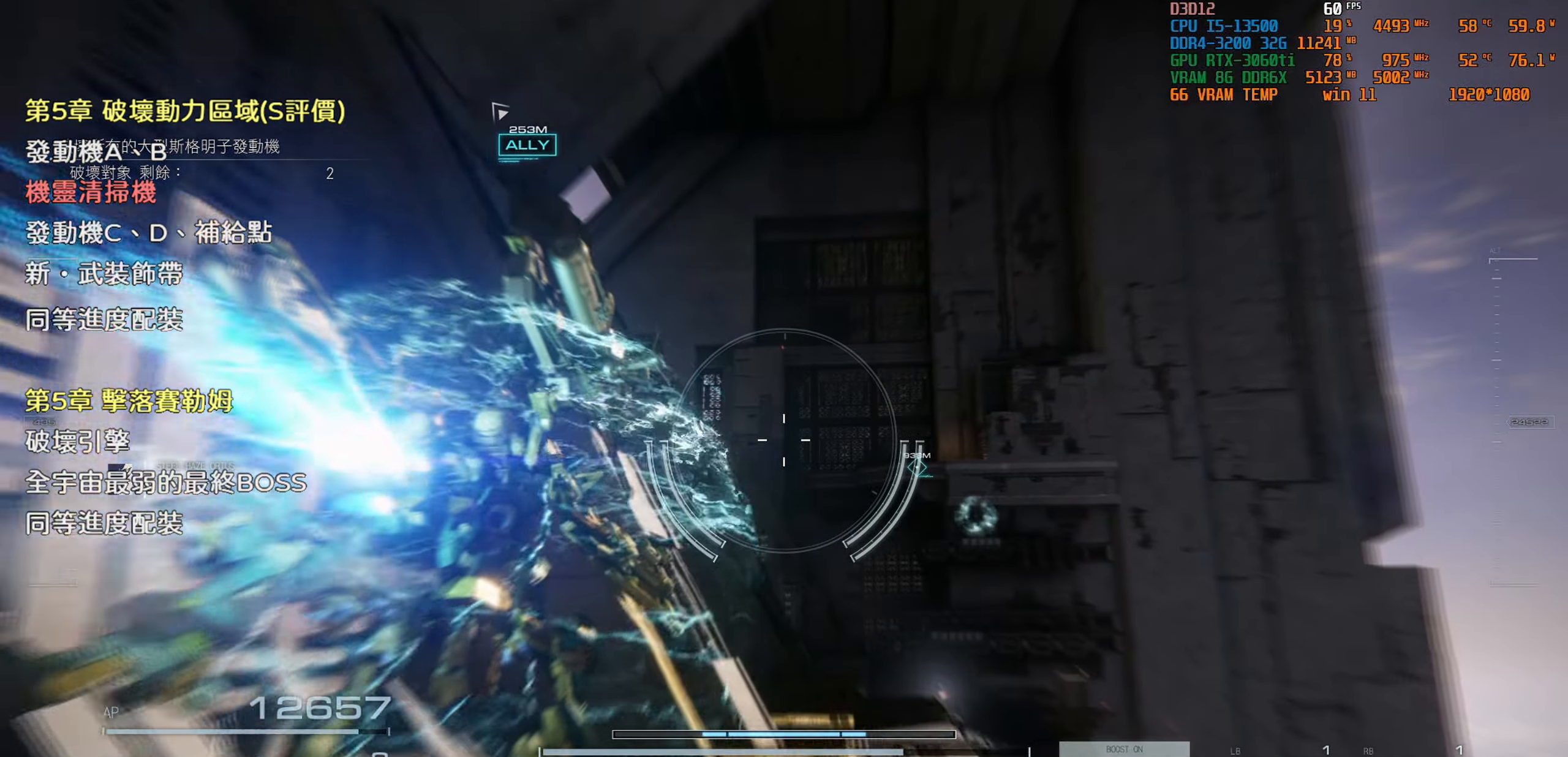
{"buttons": [], "left_stick": "center", "right_stick": "center", "events": []}
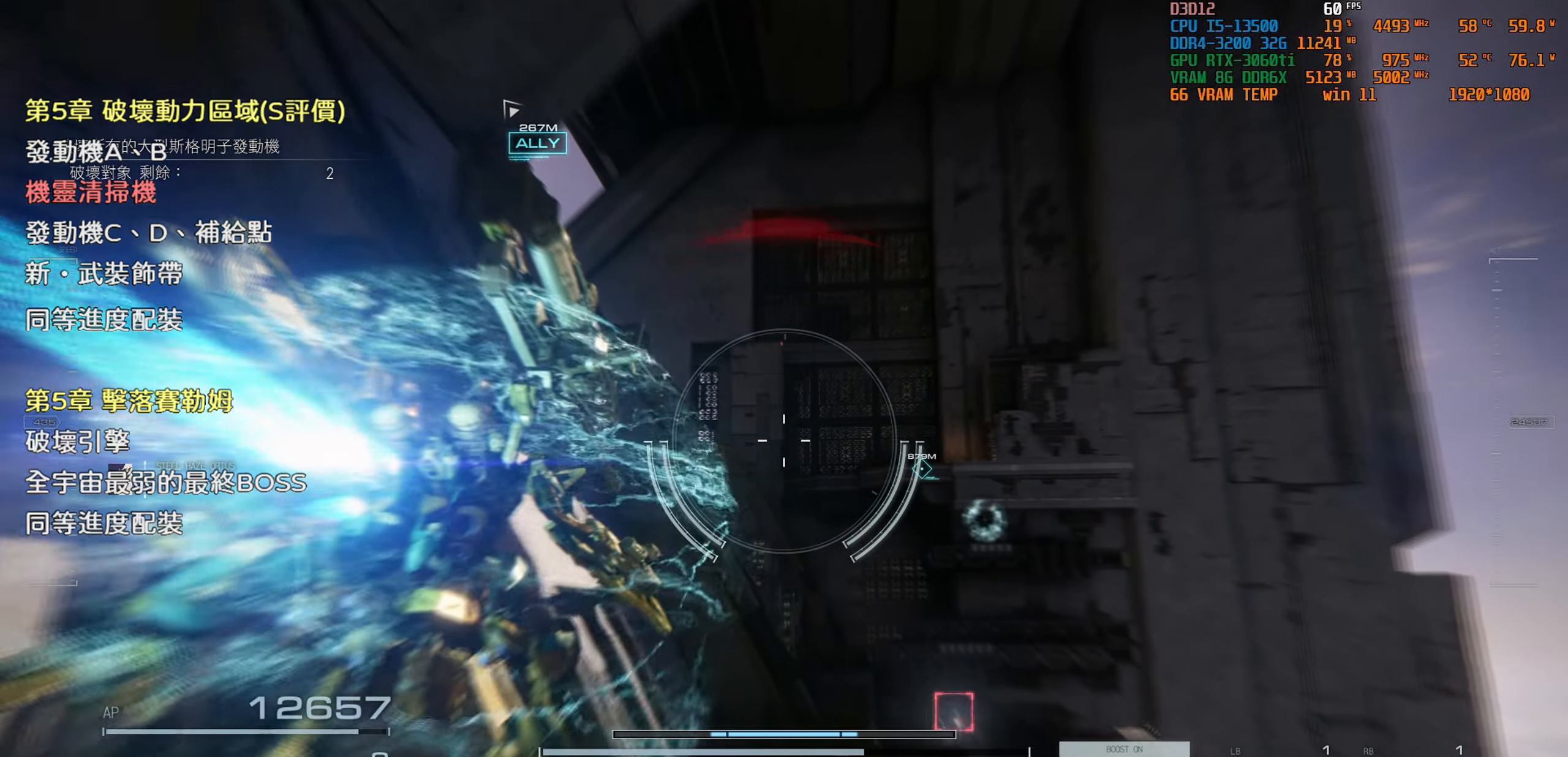
{"buttons": [], "left_stick": "center", "right_stick": "center", "events": []}
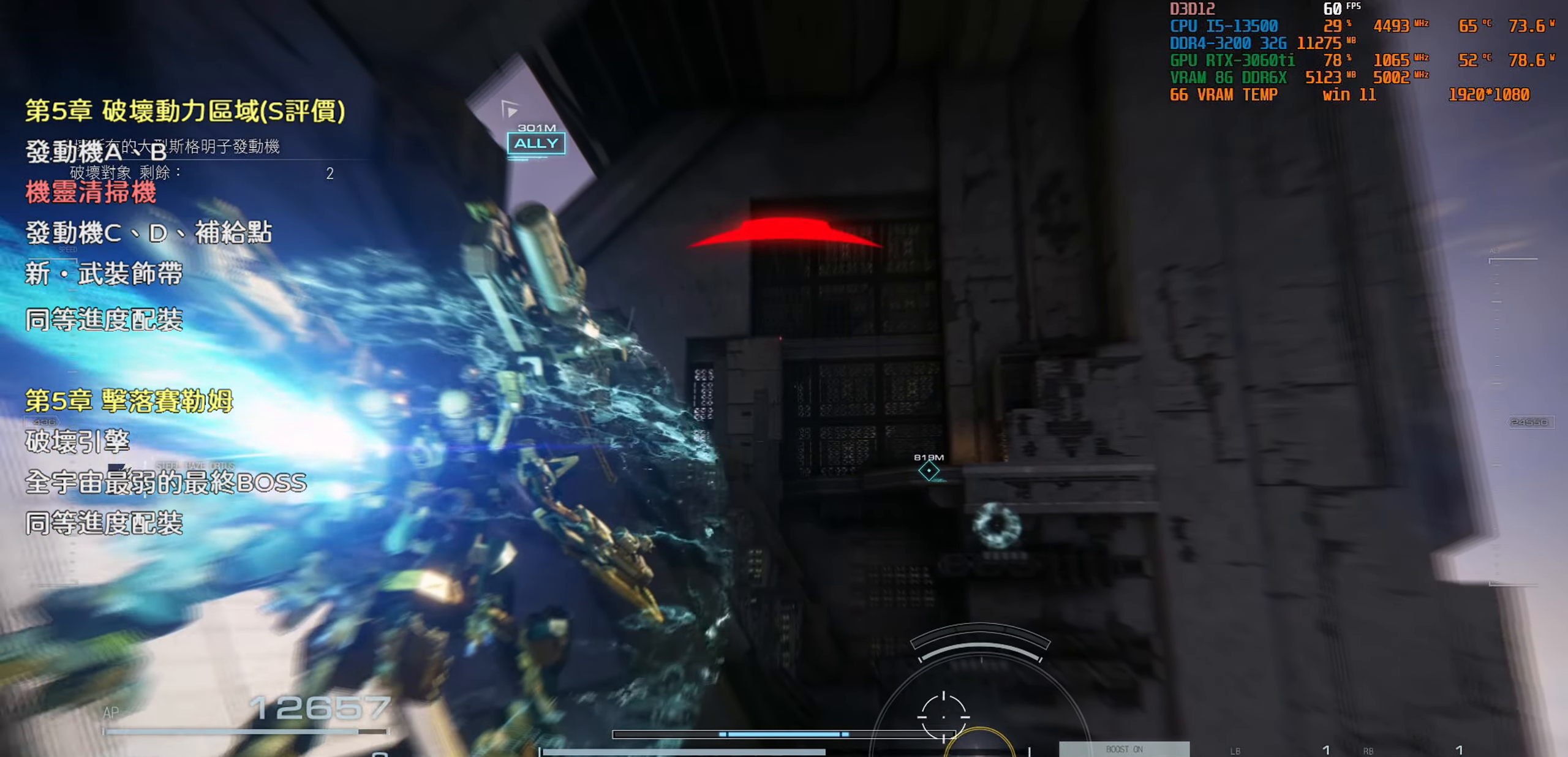
{"buttons": [], "left_stick": "center", "right_stick": "center", "events": []}
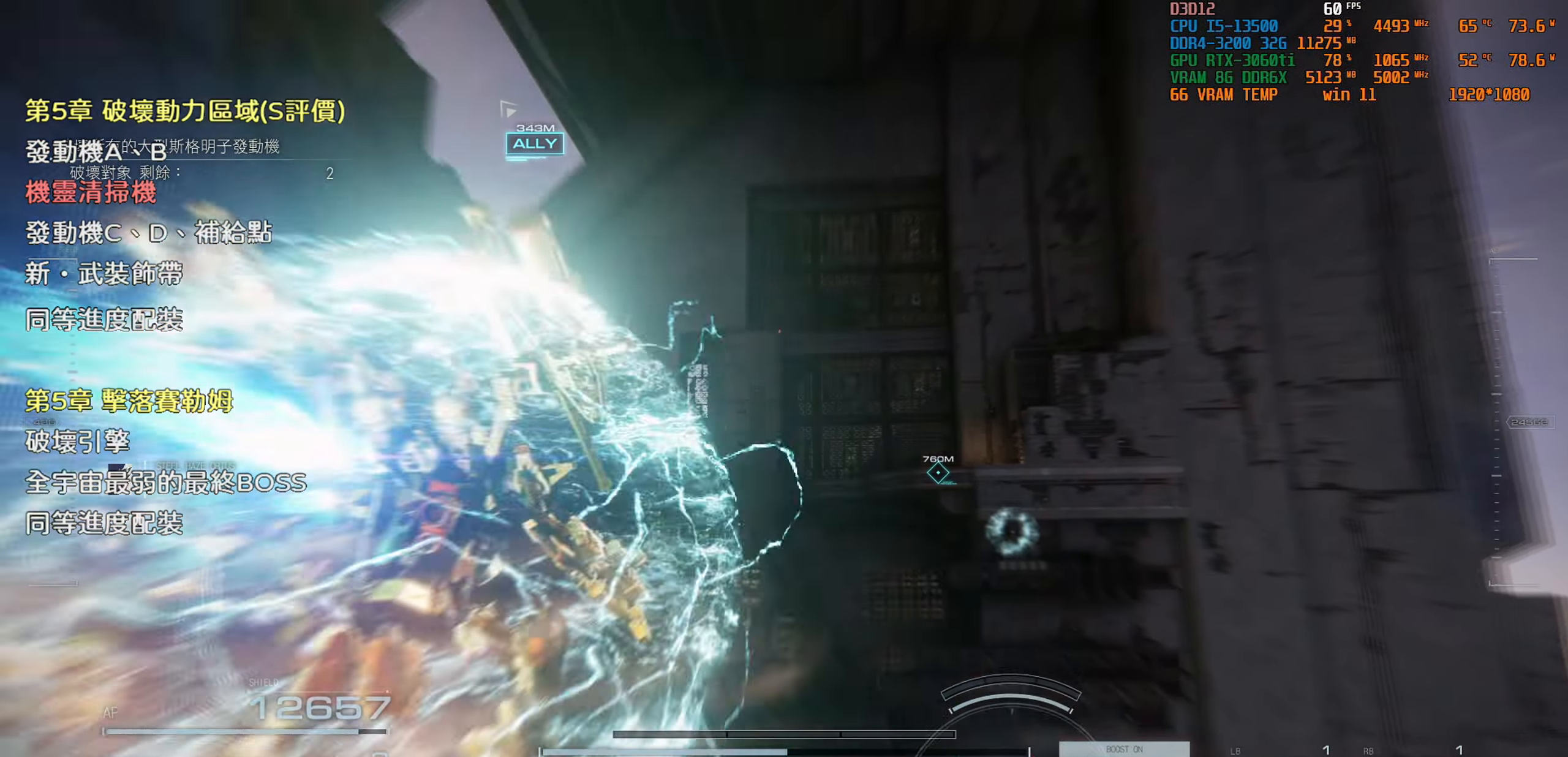
{"buttons": [], "left_stick": "center", "right_stick": "center", "events": []}
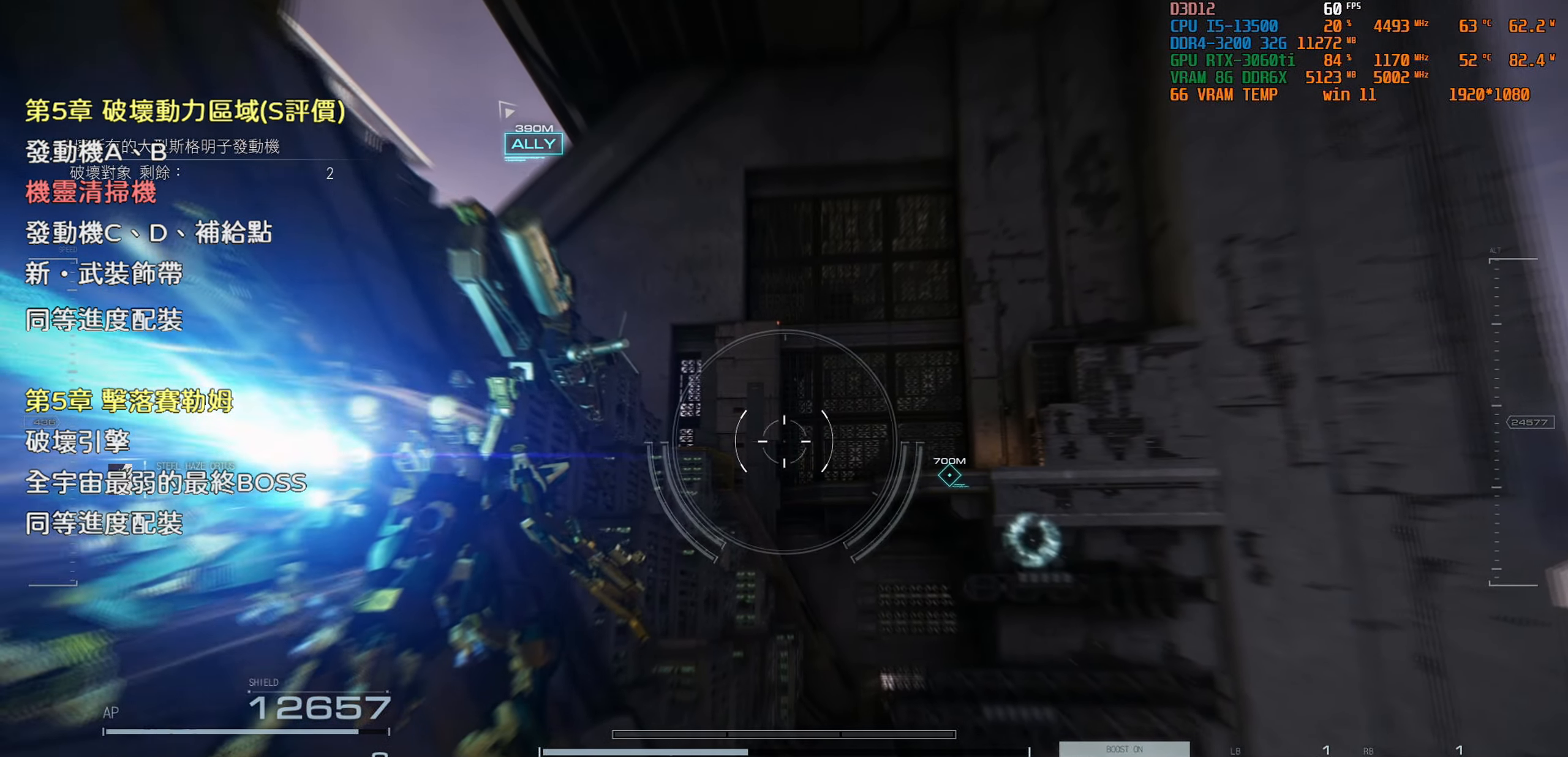
{"buttons": [], "left_stick": "up", "right_stick": "down", "events": [[67, "left_stick", "up"], [133, "CROSS", "down"], [250, "CROSS", "up"], [350, "right_stick", "down-left"], [400, "right_stick", "down"]]}
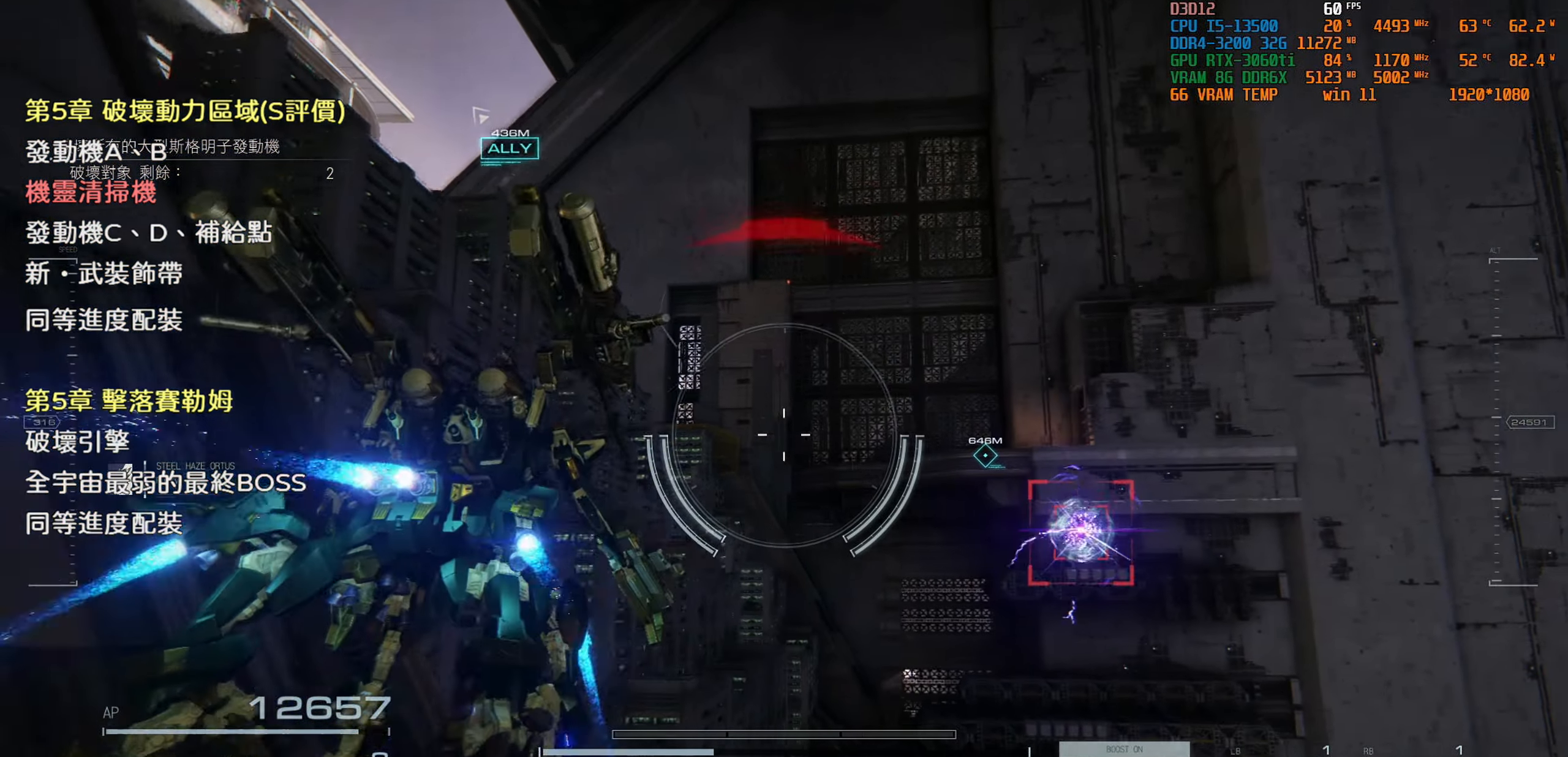
{"buttons": [], "left_stick": "up", "right_stick": "up", "events": [[50, "right_stick", "center"], [417, "right_stick", "up"]]}
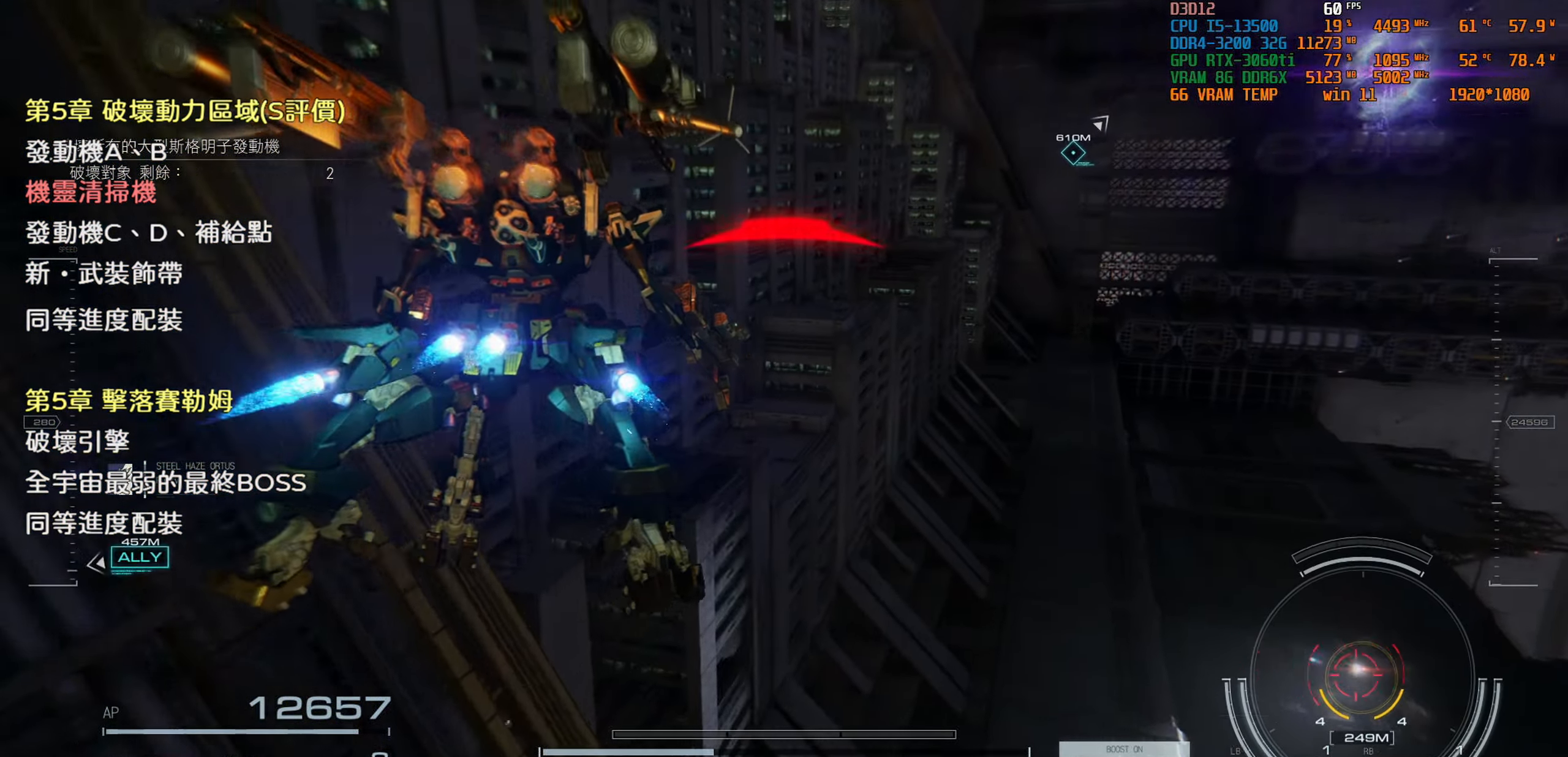
{"buttons": [], "left_stick": "up", "right_stick": "center", "events": [[17, "right_stick", "center"]]}
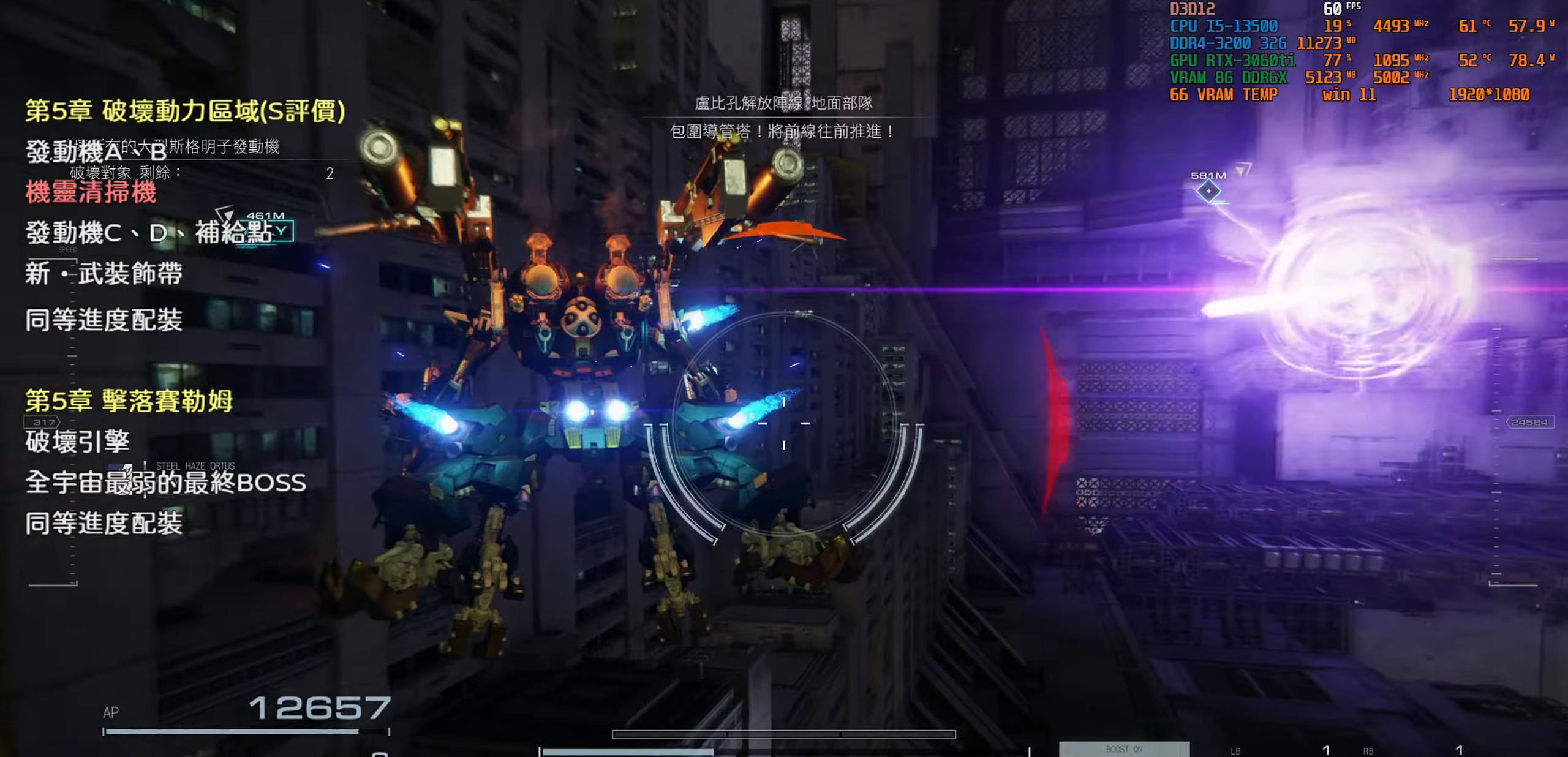
{"buttons": [], "left_stick": "up", "right_stick": "center", "events": []}
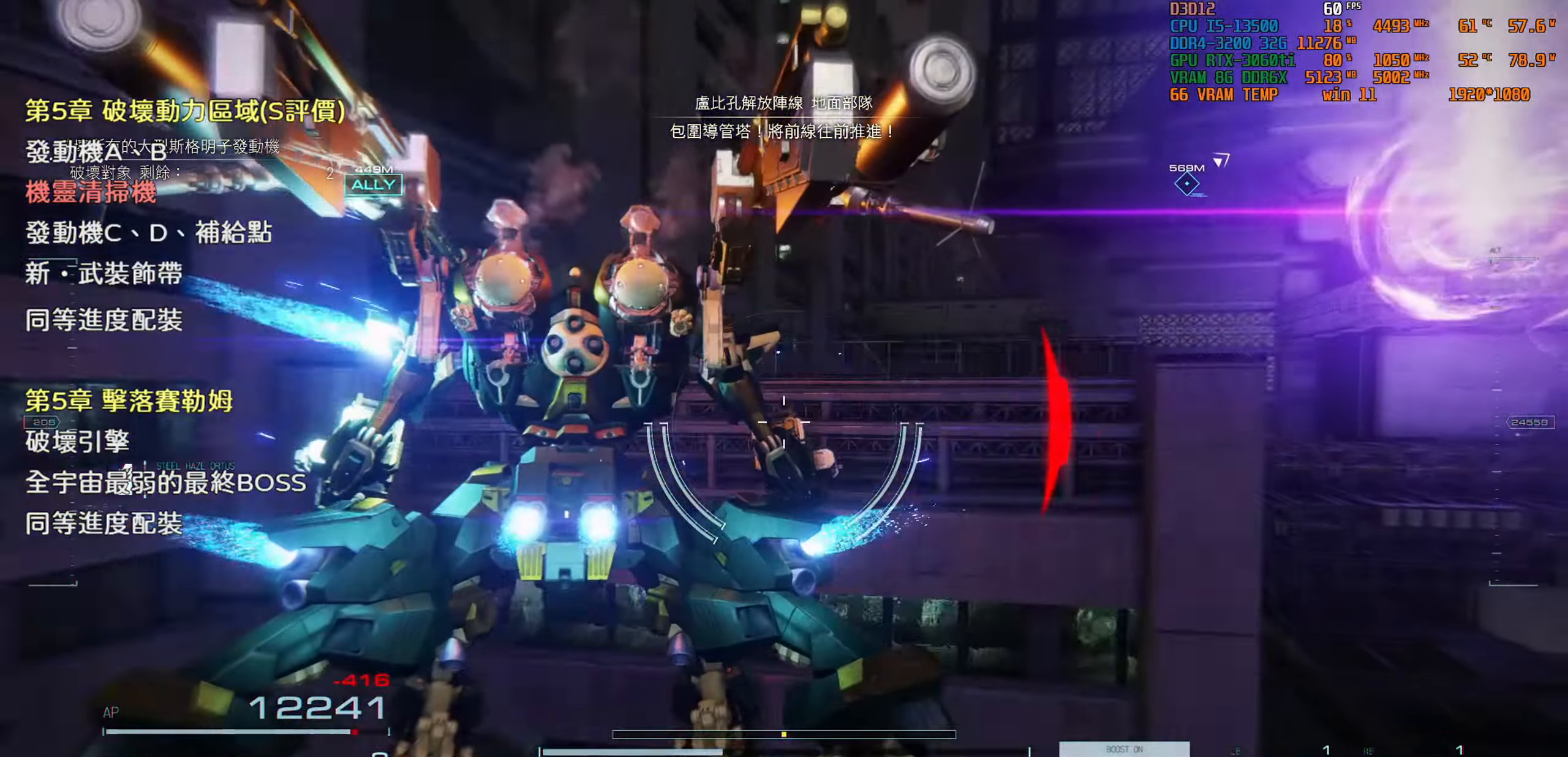
{"buttons": [], "left_stick": "center", "right_stick": "center", "events": [[300, "left_stick", "center"]]}
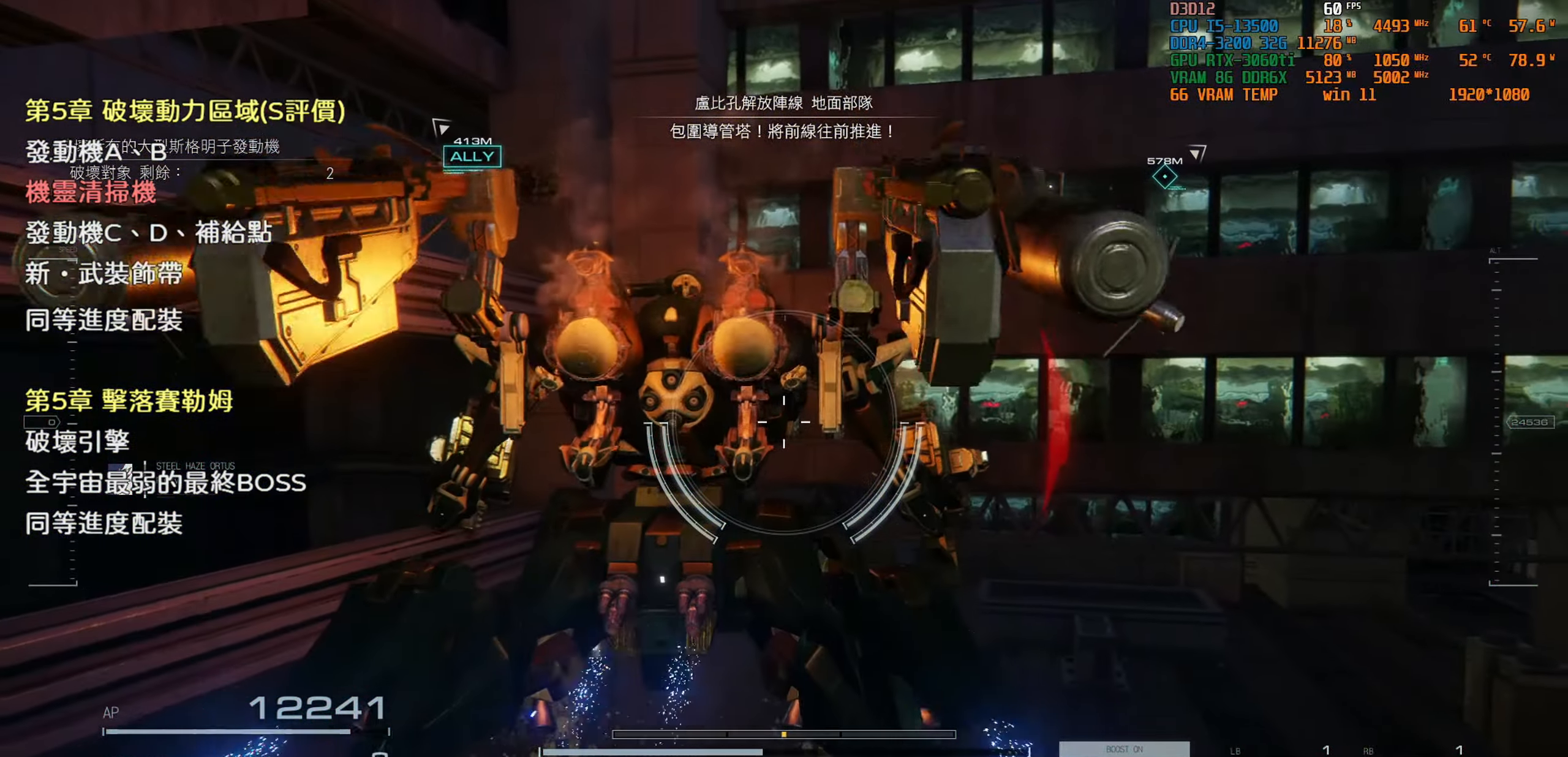
{"buttons": [], "left_stick": "center", "right_stick": "center", "events": [[150, "right_stick", "right"], [284, "right_stick", "center"]]}
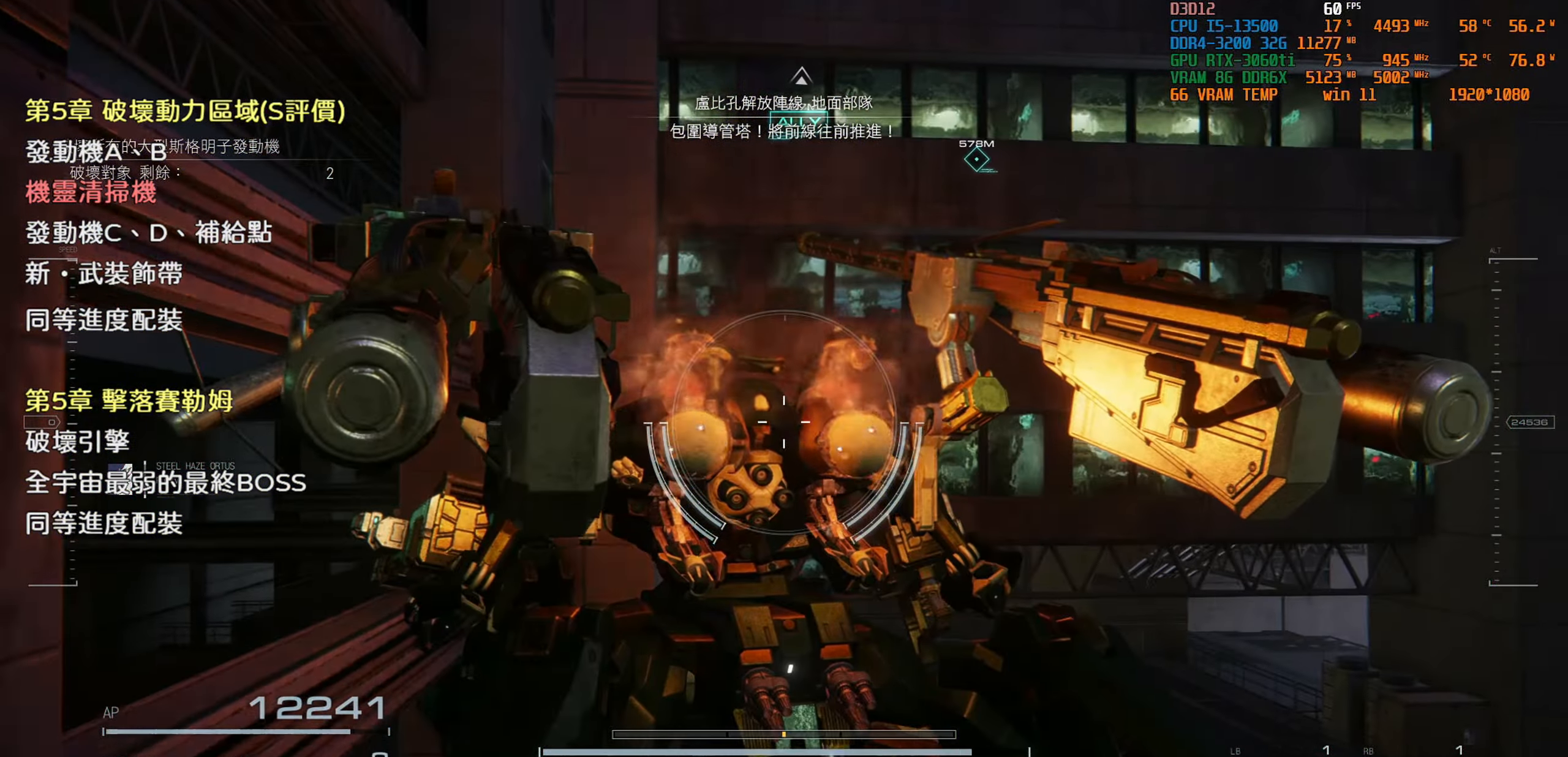
{"buttons": ["CROSS"], "left_stick": "up", "right_stick": "center", "events": [[267, "CROSS", "down"], [267, "left_stick", "up"]]}
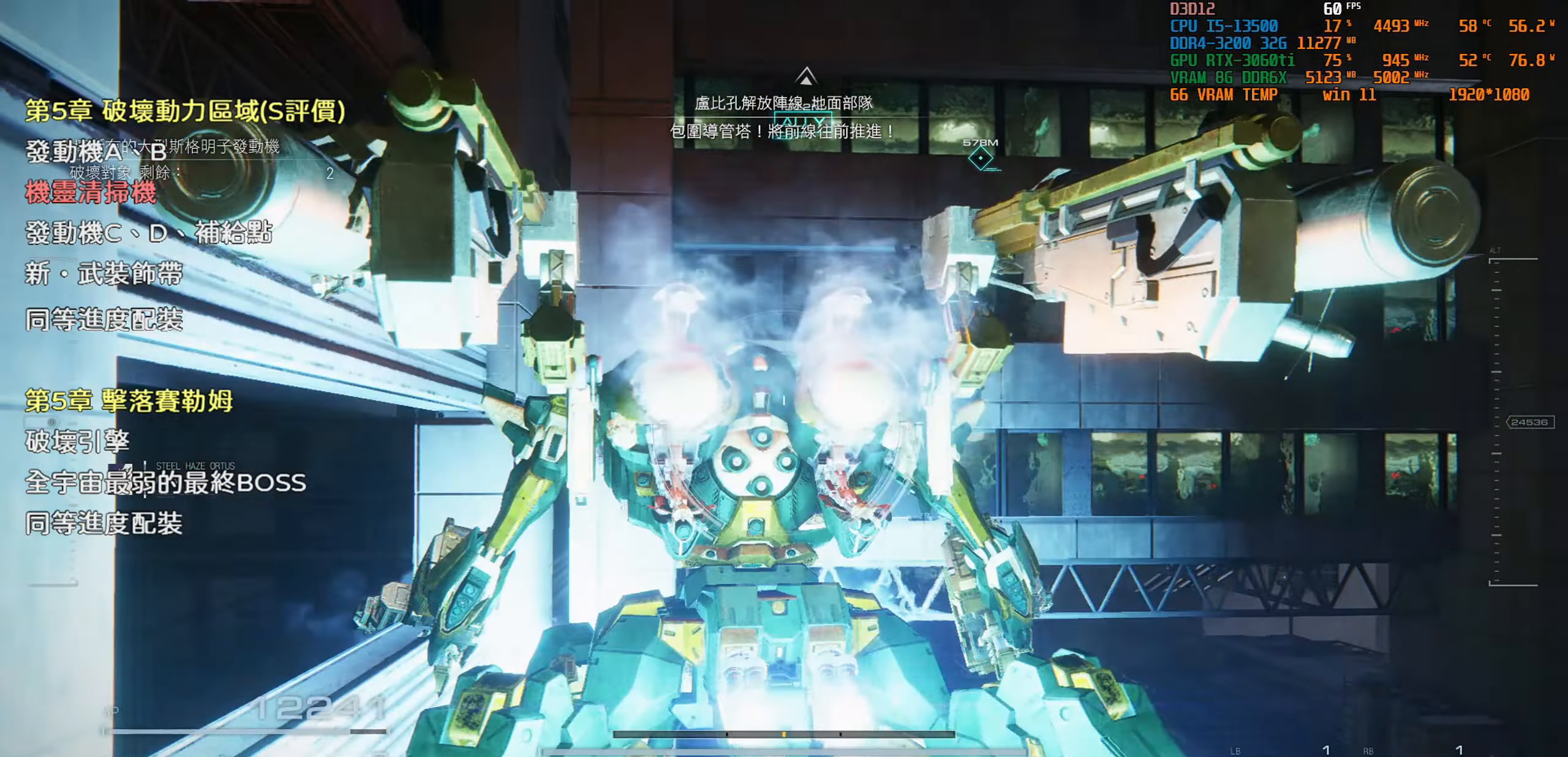
{"buttons": ["CROSS"], "left_stick": "up", "right_stick": "center", "events": []}
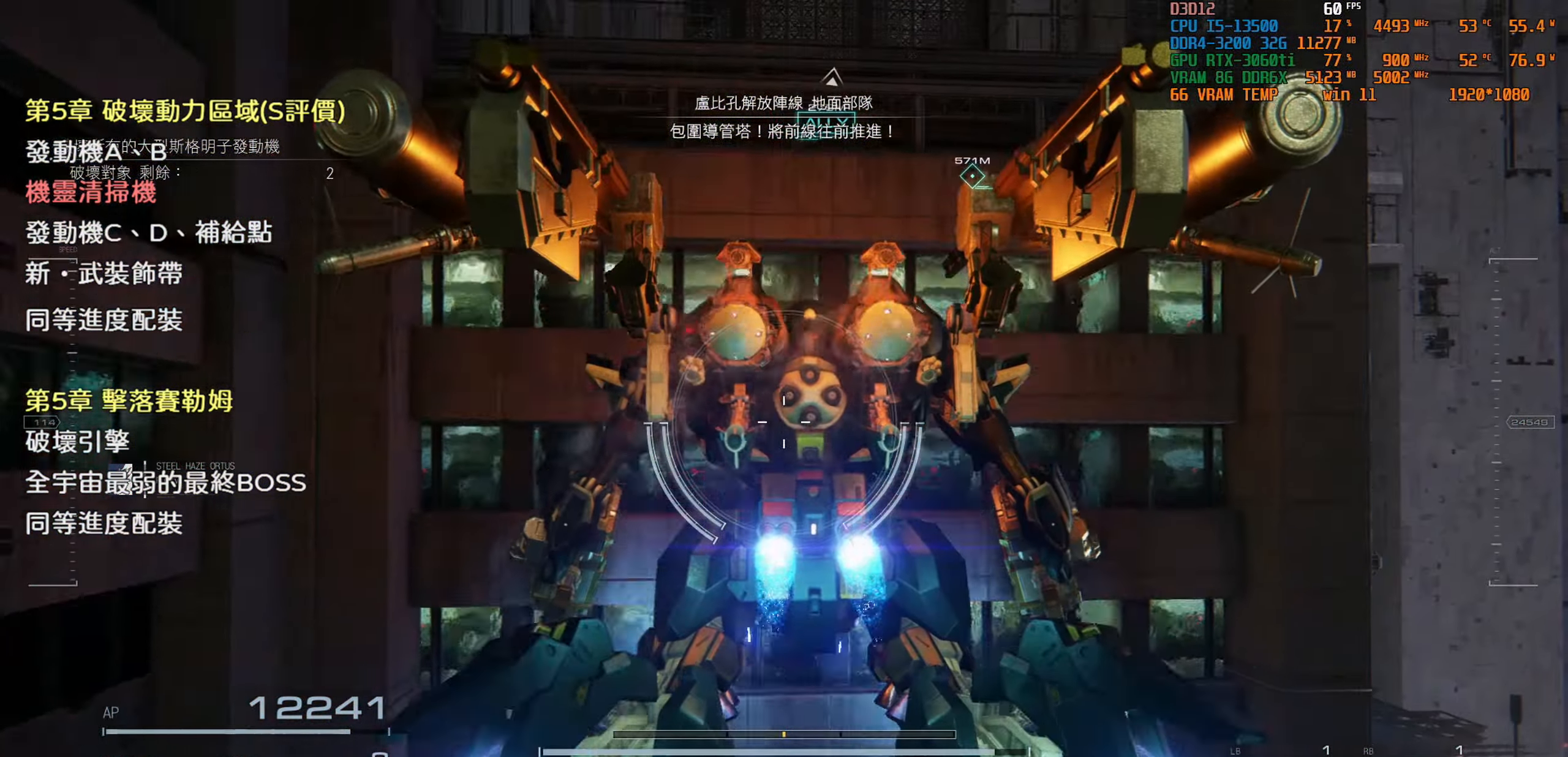
{"buttons": [], "left_stick": "up", "right_stick": "center", "events": [[134, "CROSS", "up"]]}
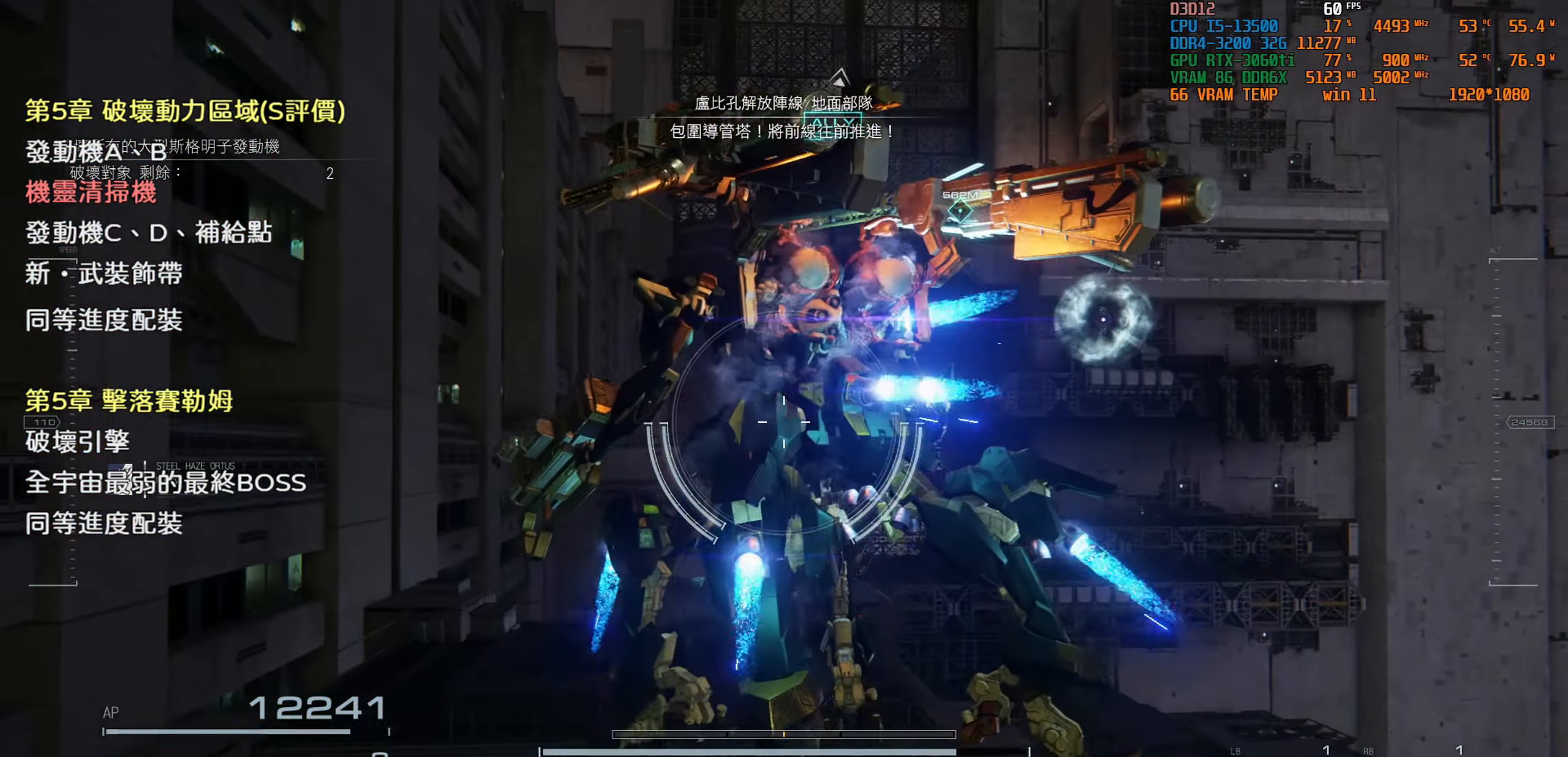
{"buttons": ["SQUARE"], "left_stick": "up", "right_stick": "center", "events": [[484, "SQUARE", "down"]]}
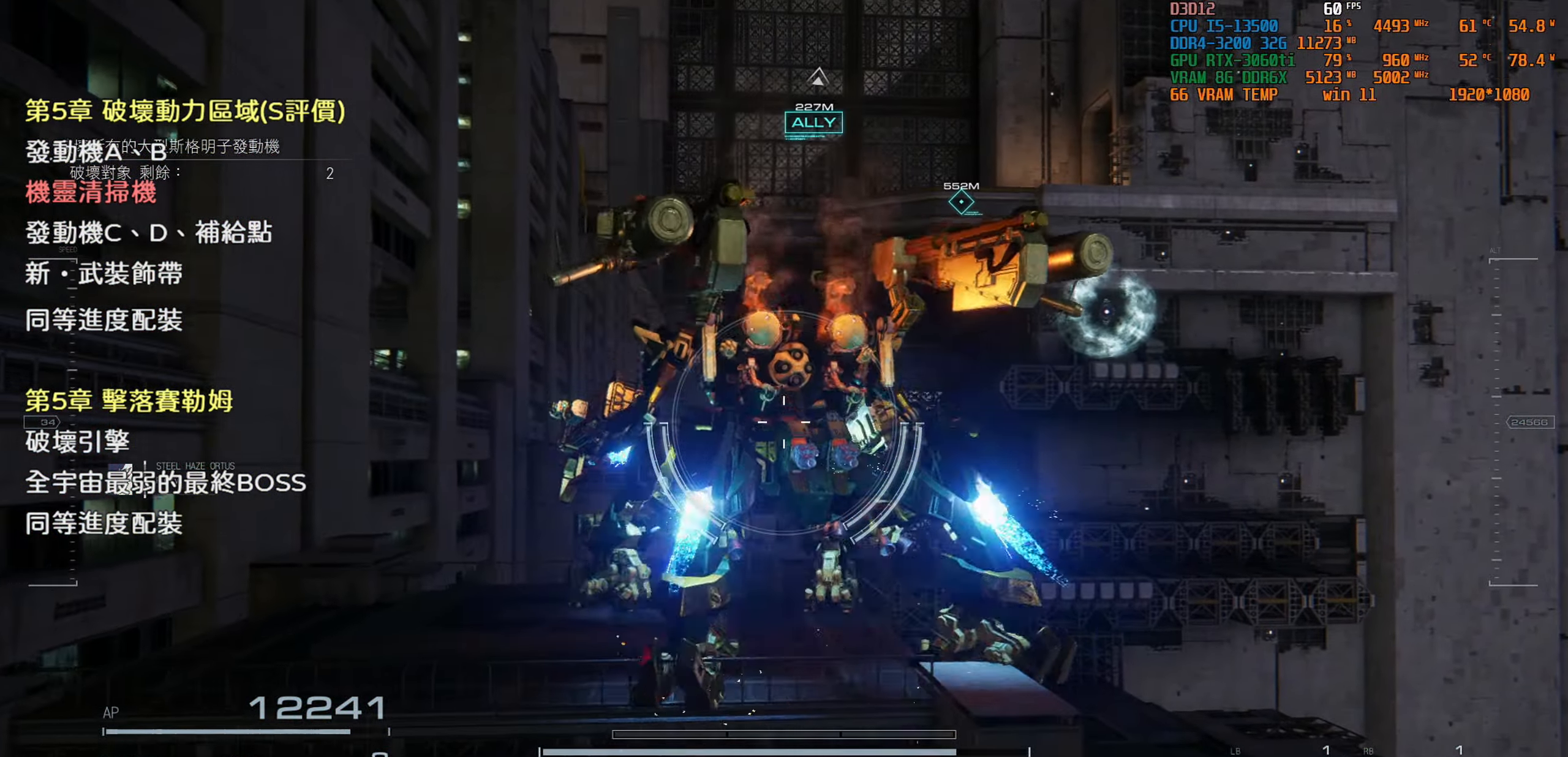
{"buttons": [], "left_stick": "up", "right_stick": "center", "events": [[150, "SQUARE", "up"]]}
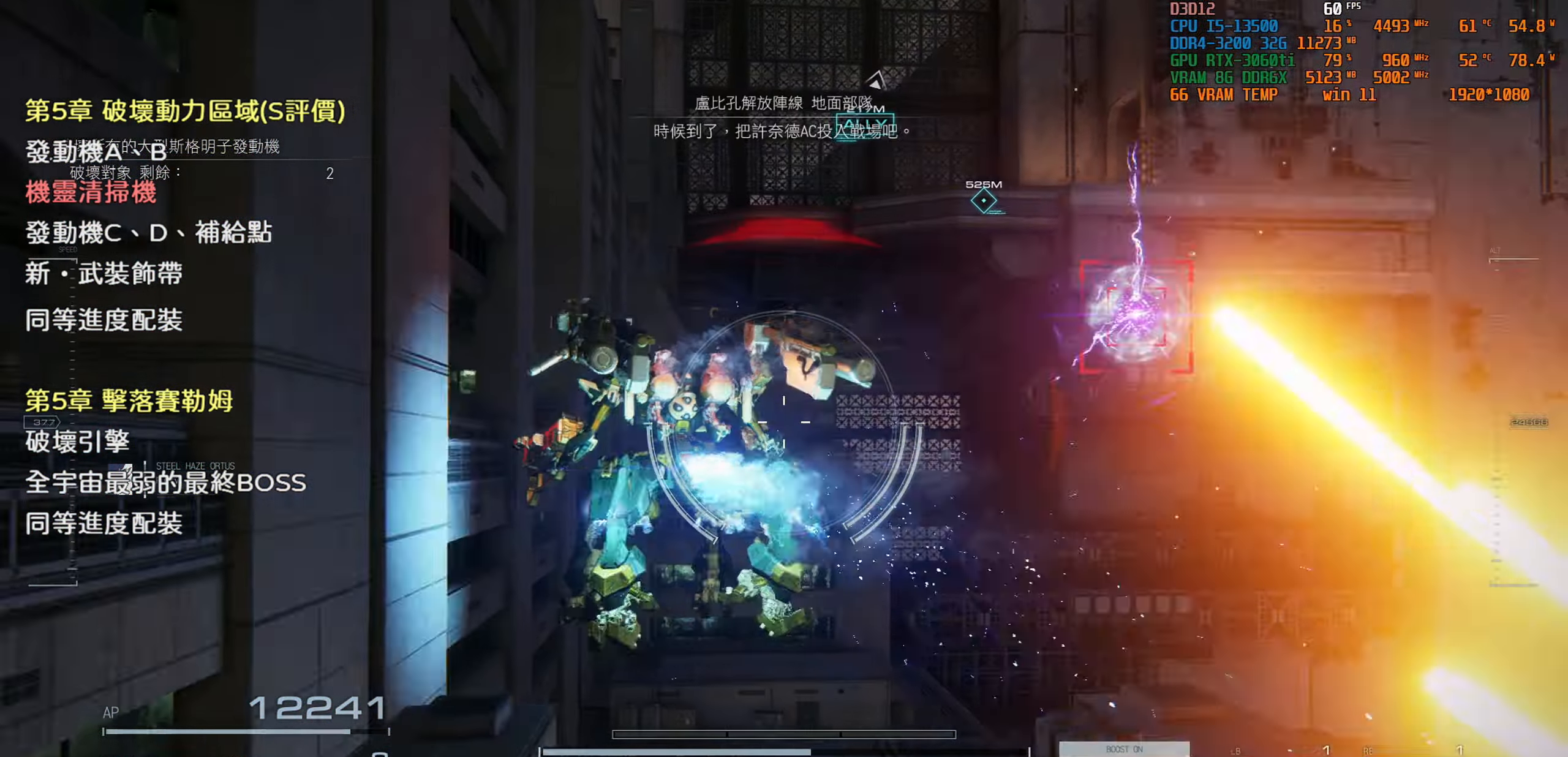
{"buttons": [], "left_stick": "center", "right_stick": "center", "events": [[384, "left_stick", "center"]]}
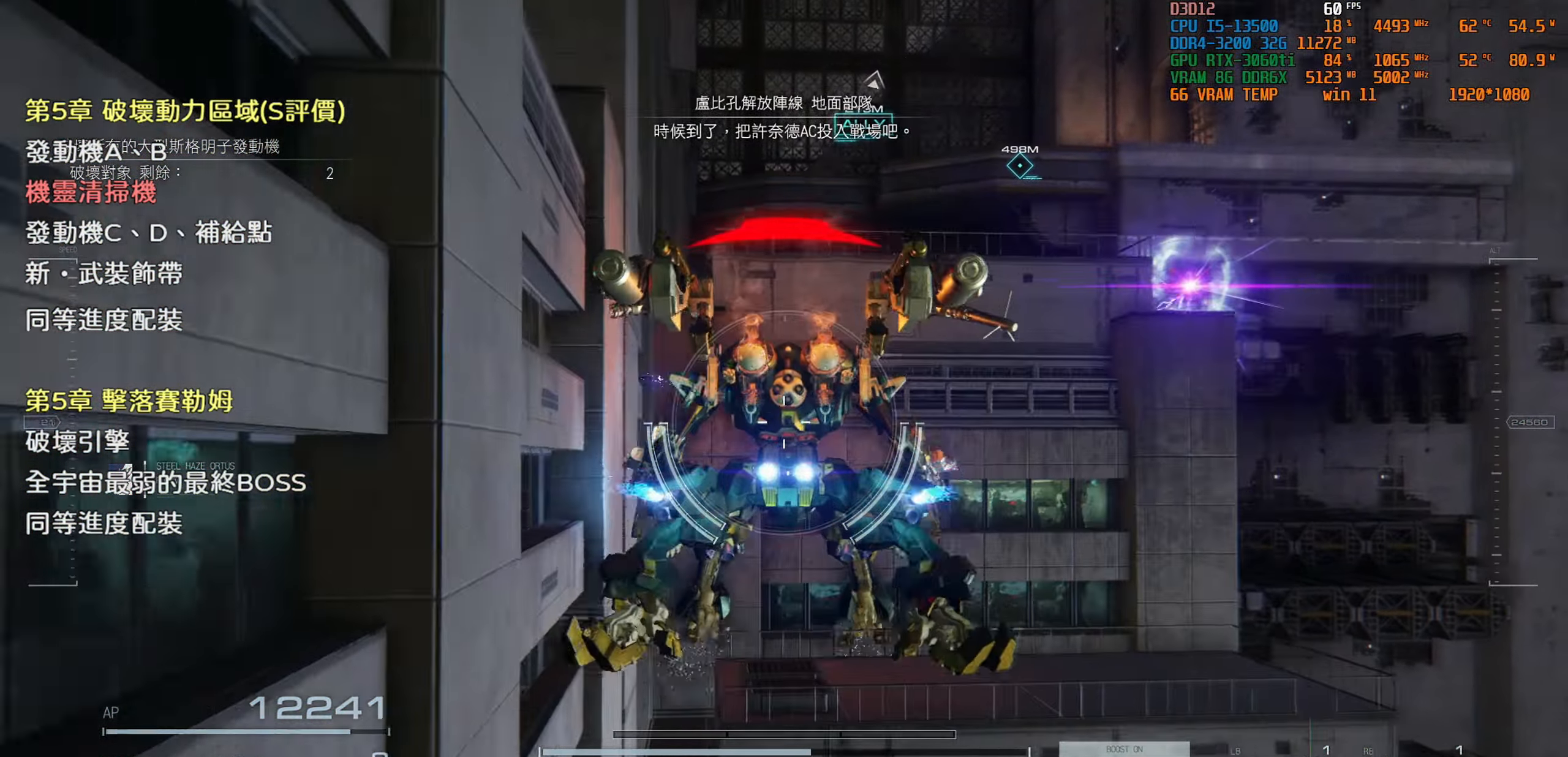
{"buttons": [], "left_stick": "center", "right_stick": "center", "events": []}
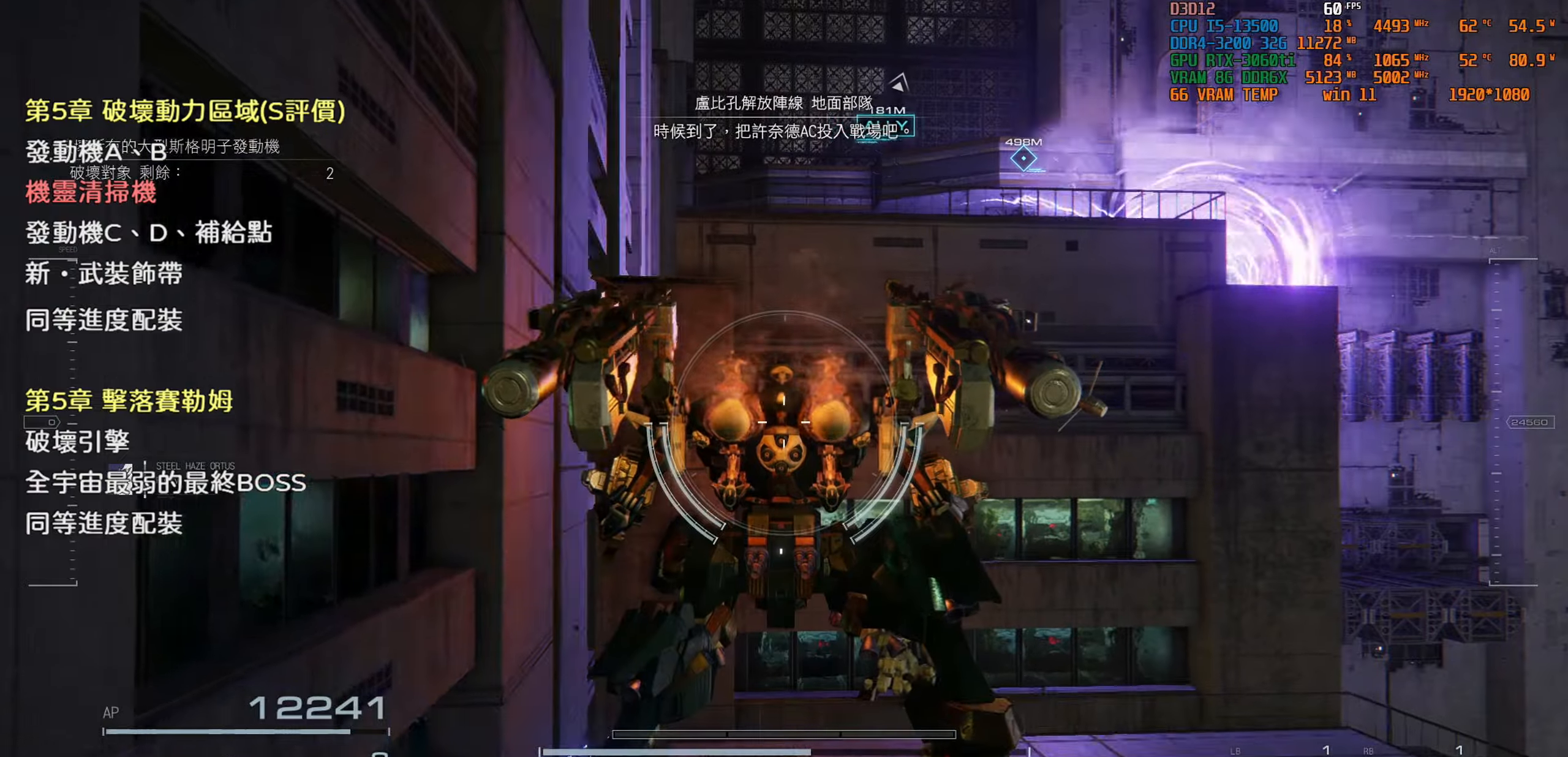
{"buttons": [], "left_stick": "center", "right_stick": "center", "events": []}
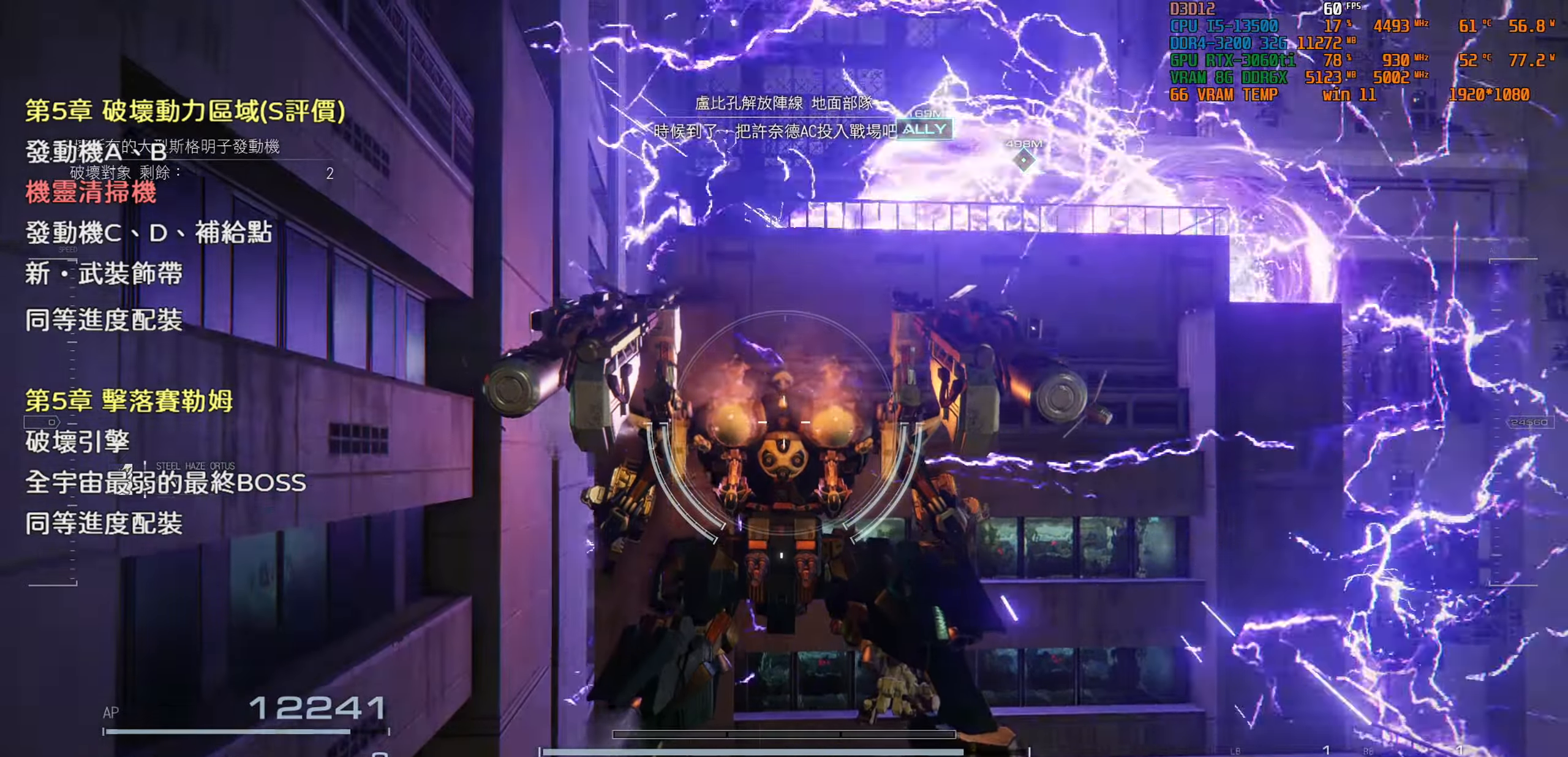
{"buttons": [], "left_stick": "up", "right_stick": "center", "events": [[433, "left_stick", "up"]]}
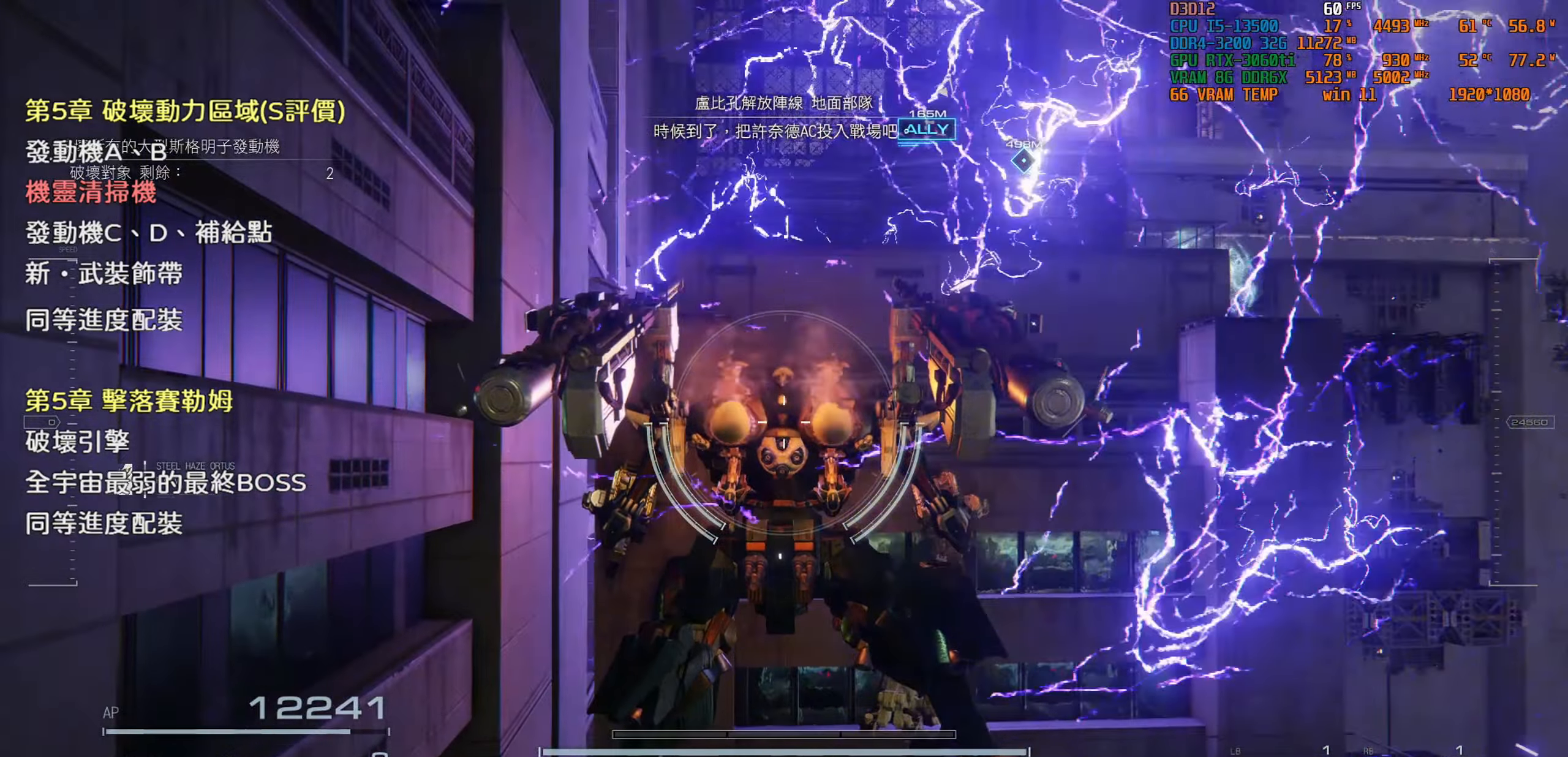
{"buttons": ["CROSS"], "left_stick": "up", "right_stick": "center", "events": [[16, "CROSS", "down"]]}
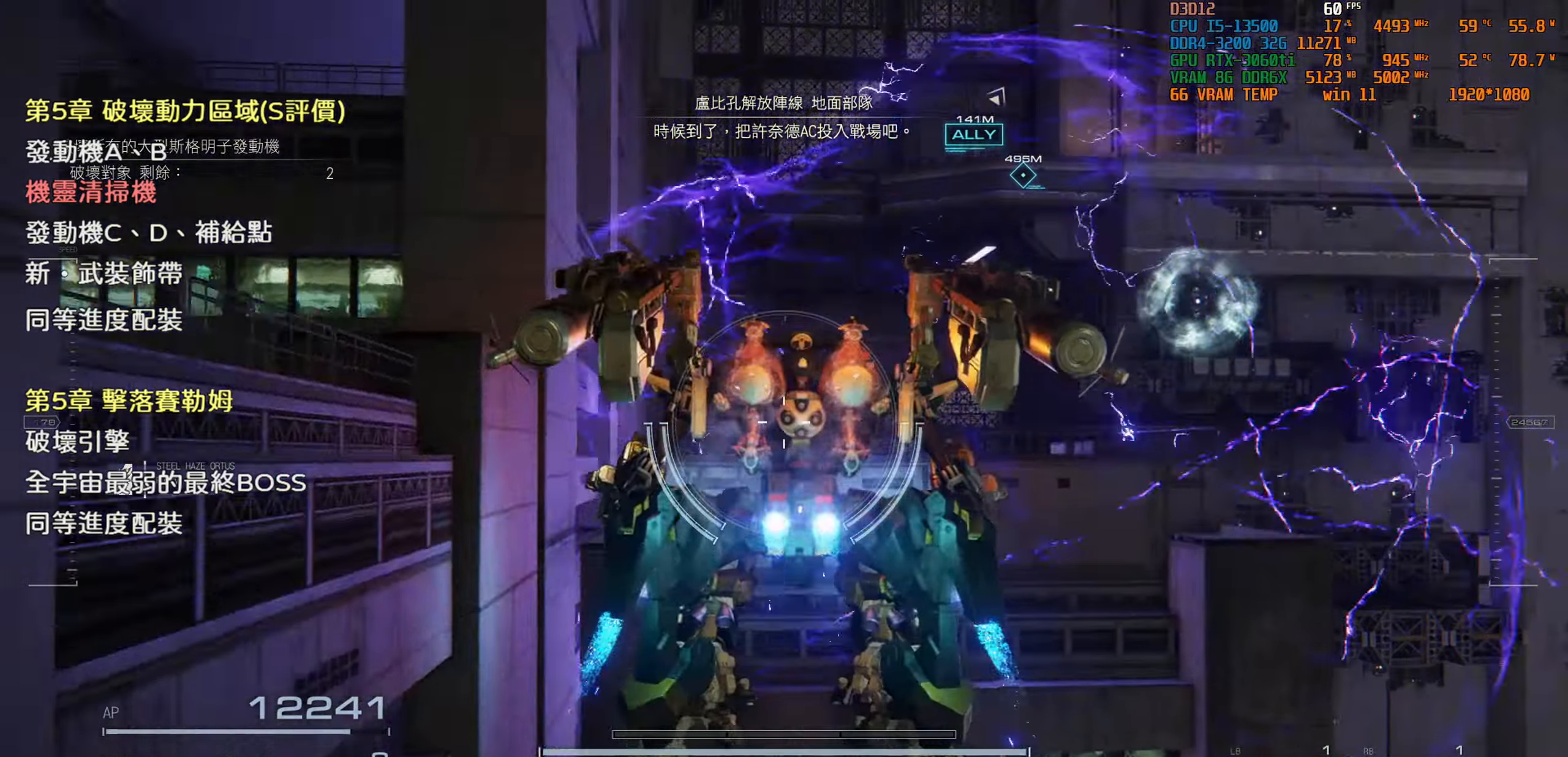
{"buttons": [], "left_stick": "up", "right_stick": "center", "events": [[83, "CROSS", "up"], [333, "TRIANGLE", "down"], [500, "TRIANGLE", "up"]]}